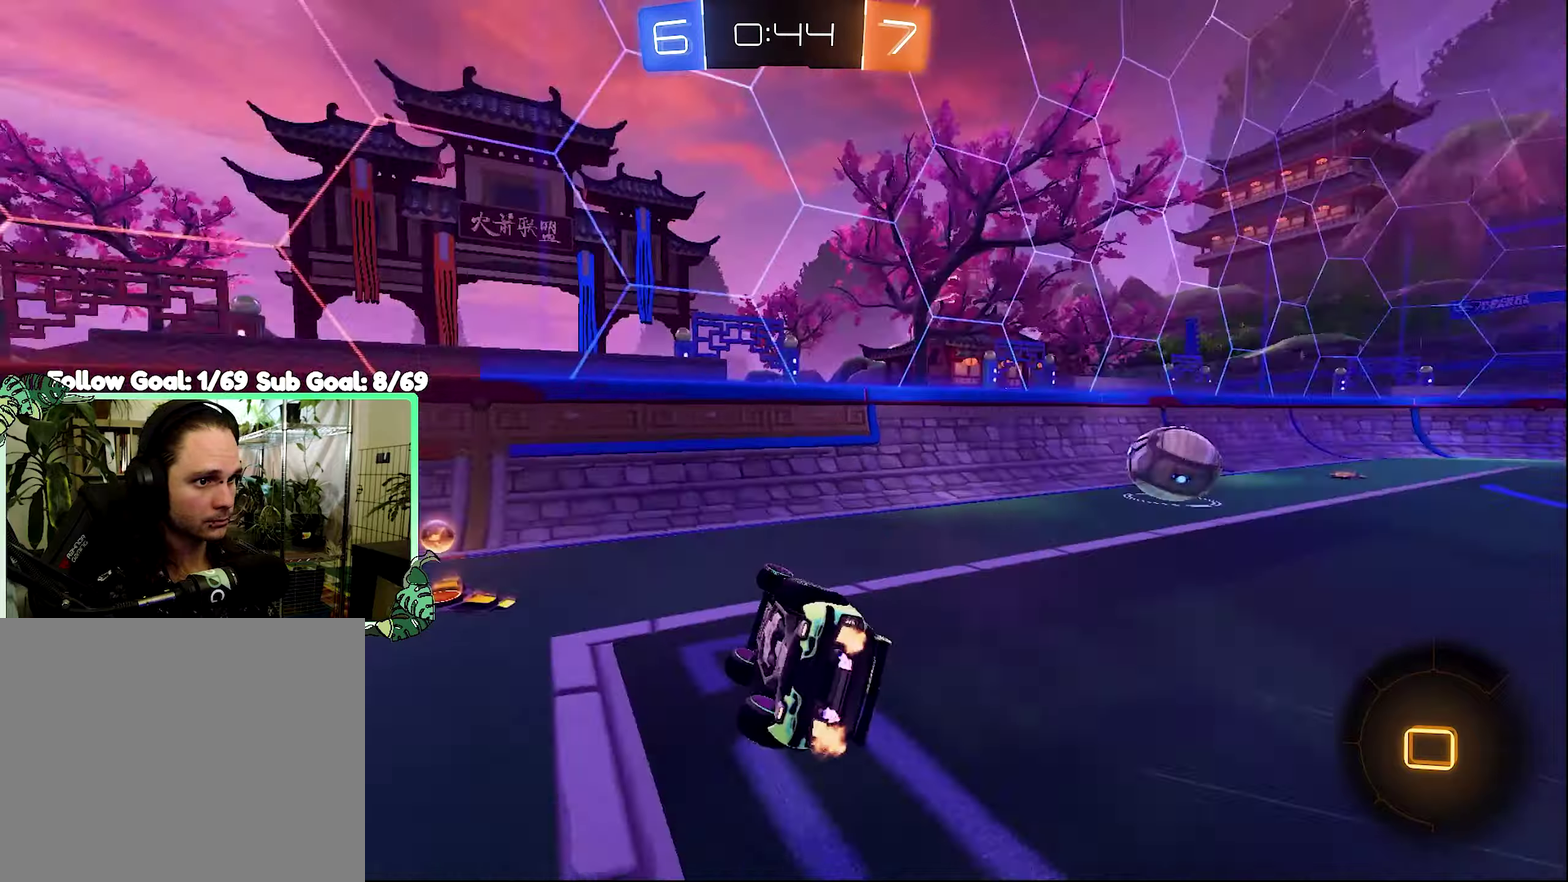
Gameplay with a controller (Xbox layout); each line is a JSON object with the inputs held at the frame after it. "events" lists button and stick changes between this image and that frame as [ms after this image, input, new state], when the widget could be followed in between.
{"buttons": ["B", "R2"], "left_stick": "right", "right_stick": "center", "events": [[133, "L1", "up"], [167, "B", "up"], [200, "left_stick", "center"], [267, "B", "down"], [333, "left_stick", "right"]]}
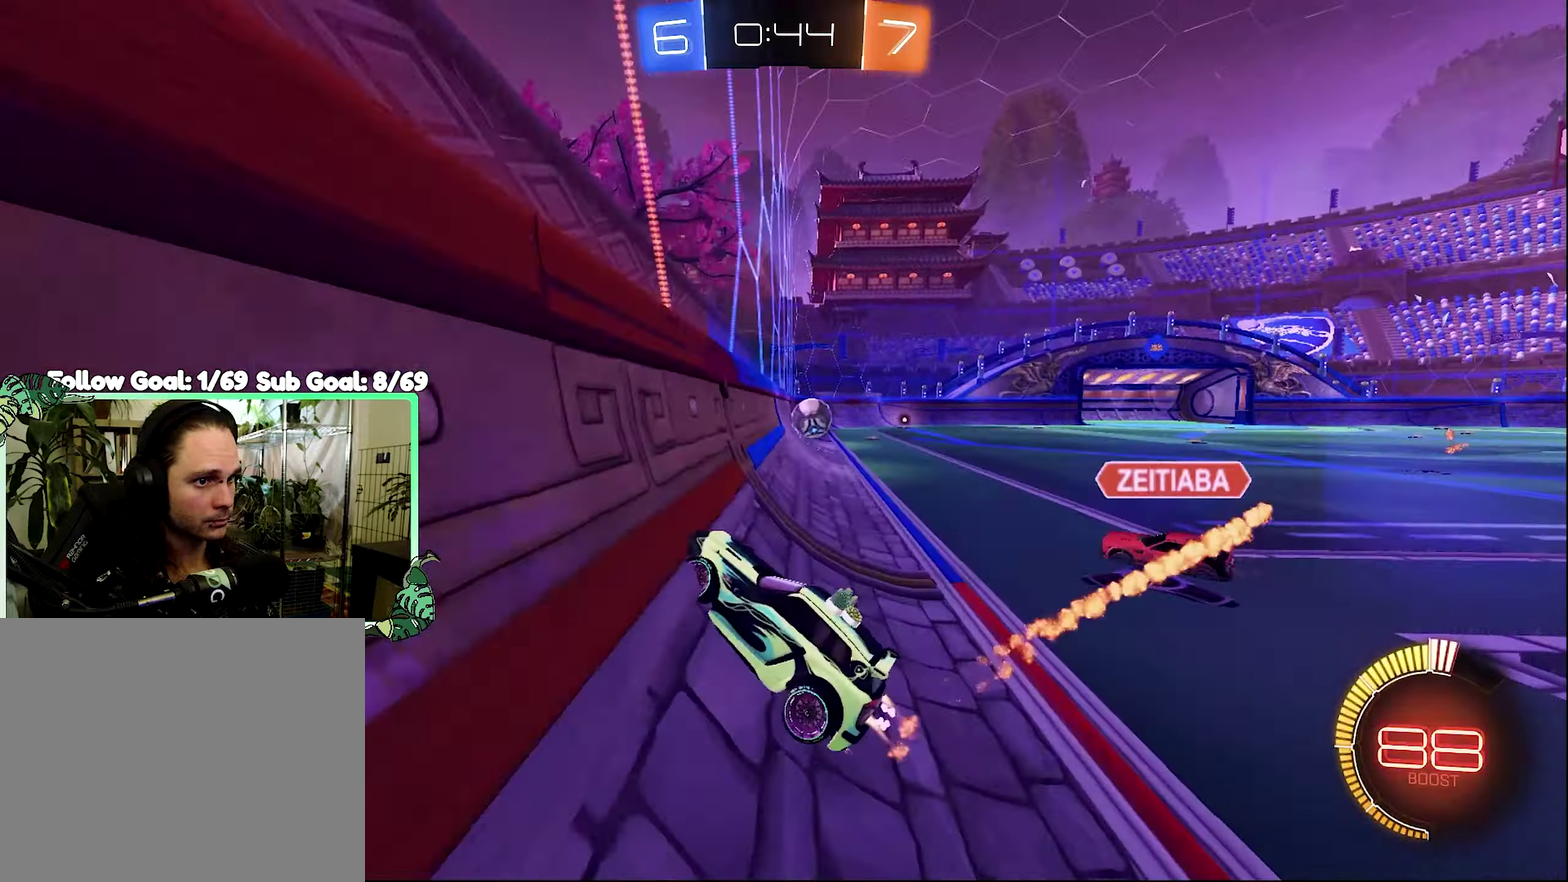
{"buttons": ["B", "R2"], "left_stick": "up-right", "right_stick": "center"}
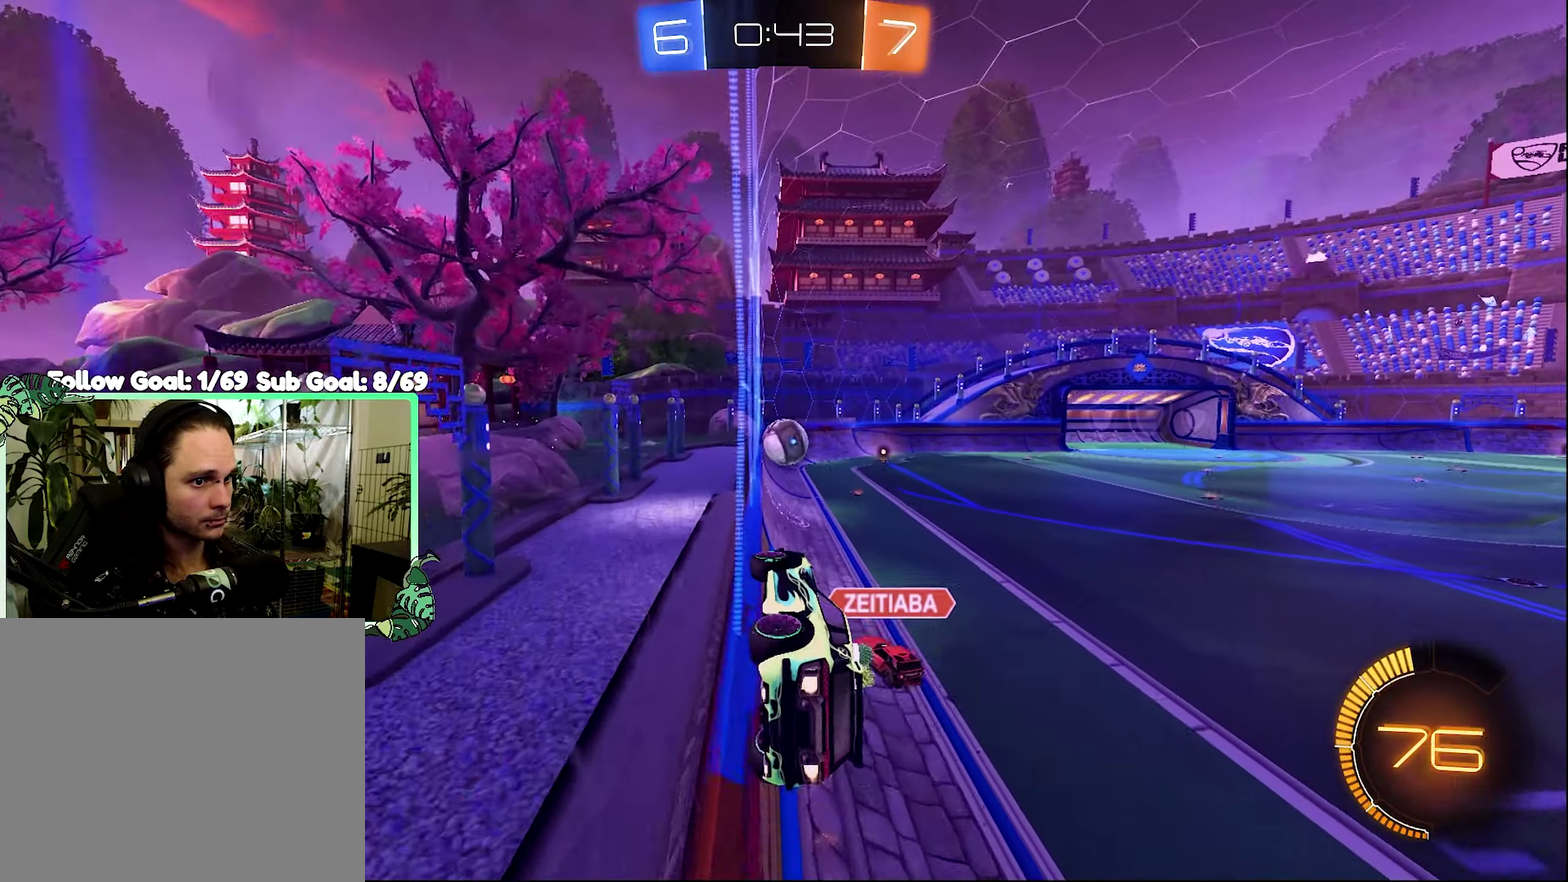
{"buttons": ["B", "R2"], "left_stick": "center", "right_stick": "center"}
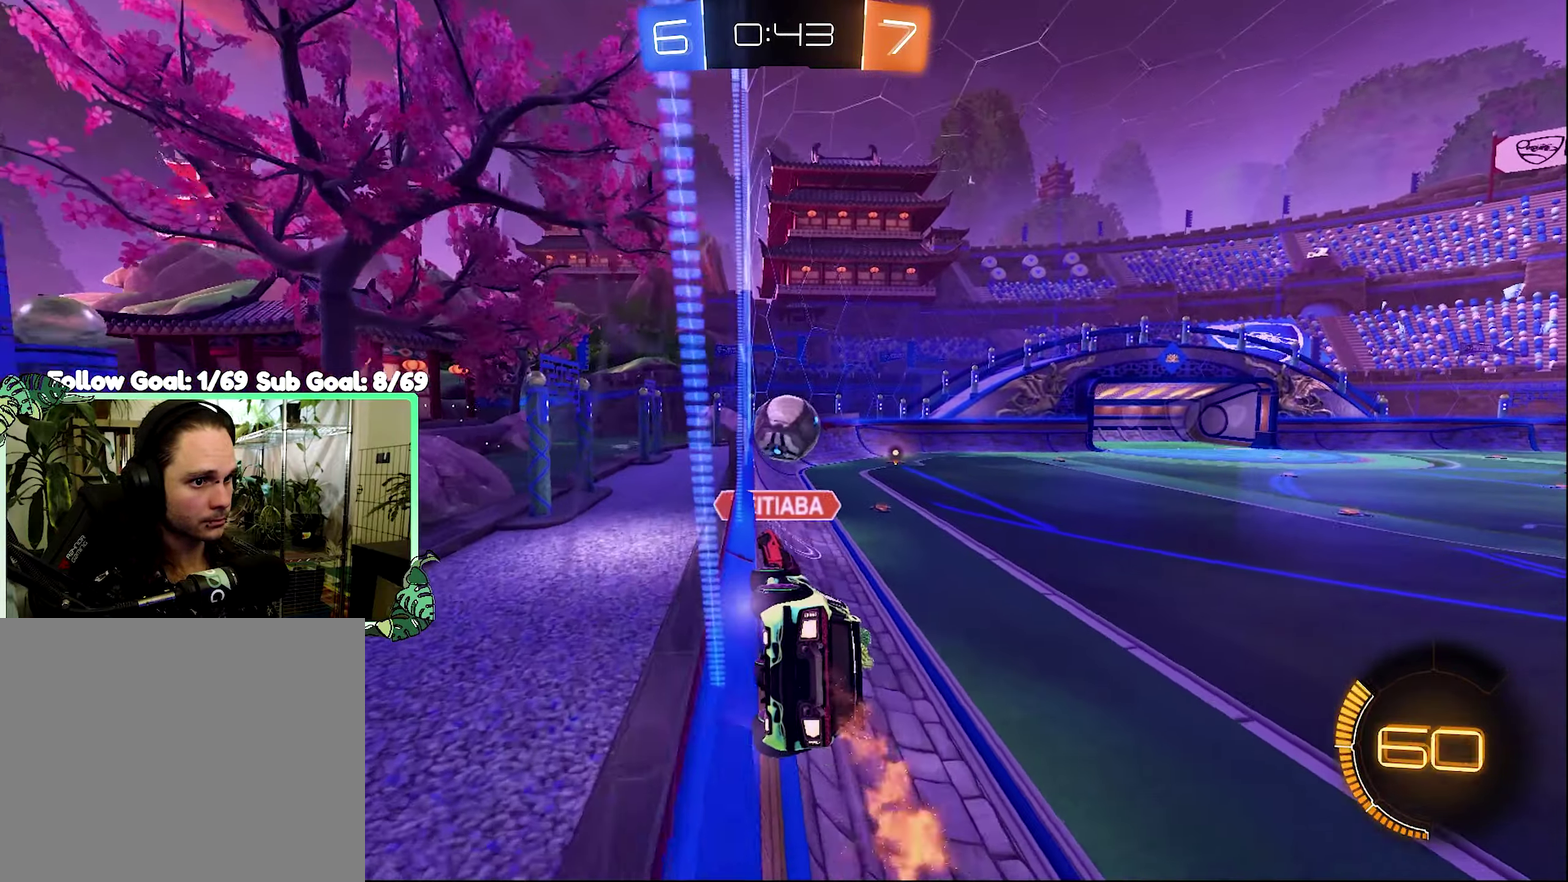
{"buttons": ["B", "R2"], "left_stick": "left", "right_stick": "center", "events": [[133, "left_stick", "down-left"], [267, "left_stick", "center"], [500, "left_stick", "left"]]}
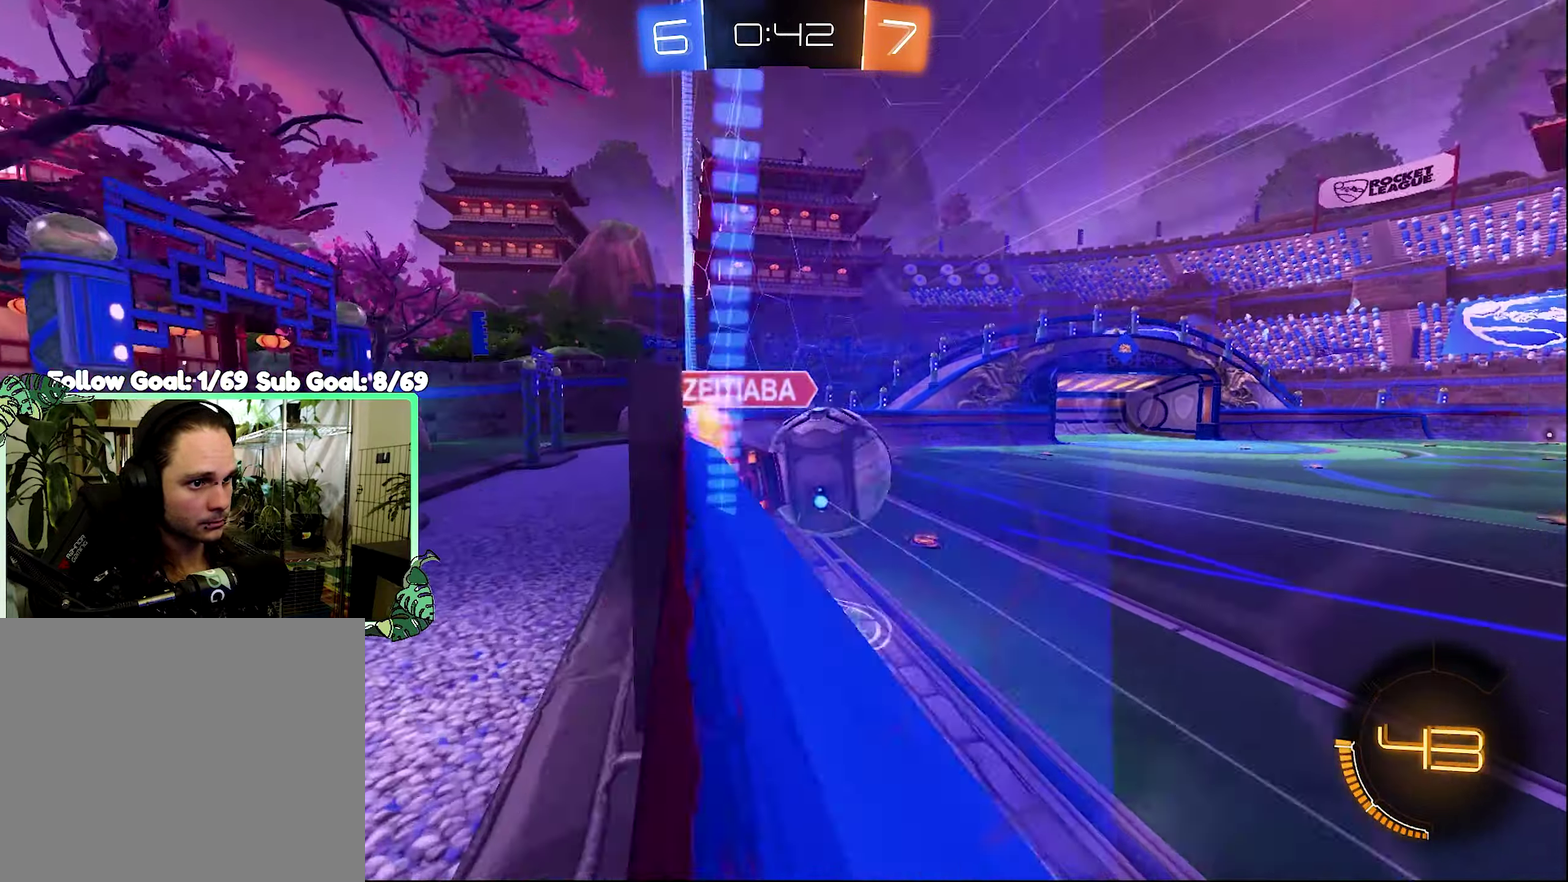
{"buttons": ["R2"], "left_stick": "right", "right_stick": "center", "events": [[67, "left_stick", "up-right"], [300, "B", "up"], [333, "left_stick", "center"], [433, "left_stick", "right"]]}
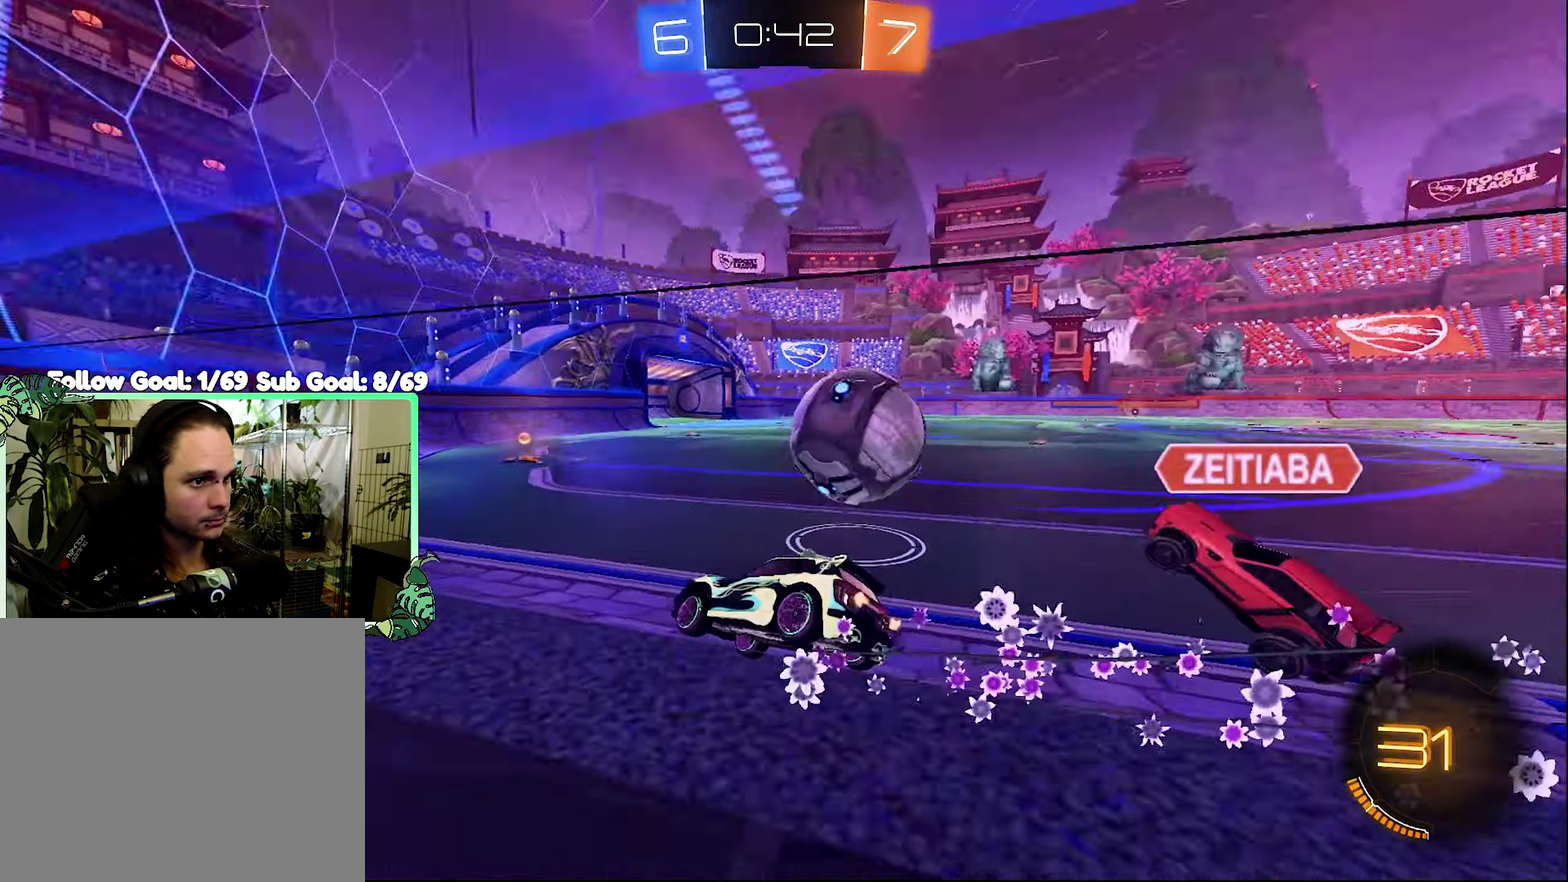
{"buttons": ["R2"], "left_stick": "center", "right_stick": "center", "events": [[67, "left_stick", "center"], [200, "Y", "down"], [267, "L2", "down"], [267, "R2", "up"], [267, "left_stick", "right"], [300, "Y", "up"], [367, "left_stick", "up-right"], [400, "L2", "up"], [400, "R2", "down"], [467, "left_stick", "center"]]}
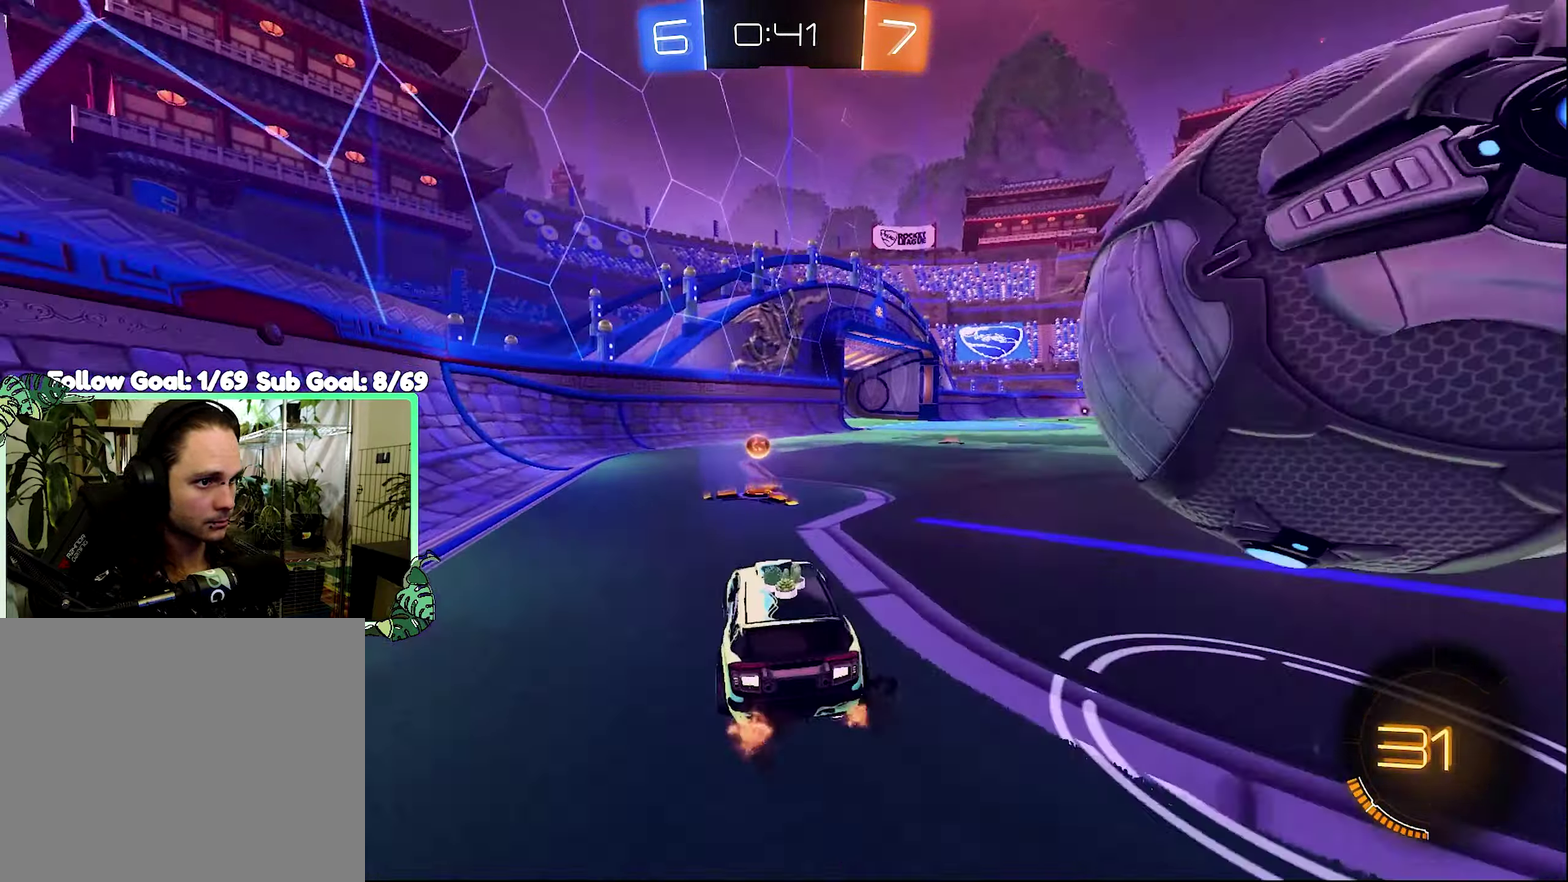
{"buttons": ["R2"], "left_stick": "center", "right_stick": "center", "events": [[33, "Y", "down"], [83, "left_stick", "down-left"], [133, "Y", "up"], [467, "left_stick", "center"]]}
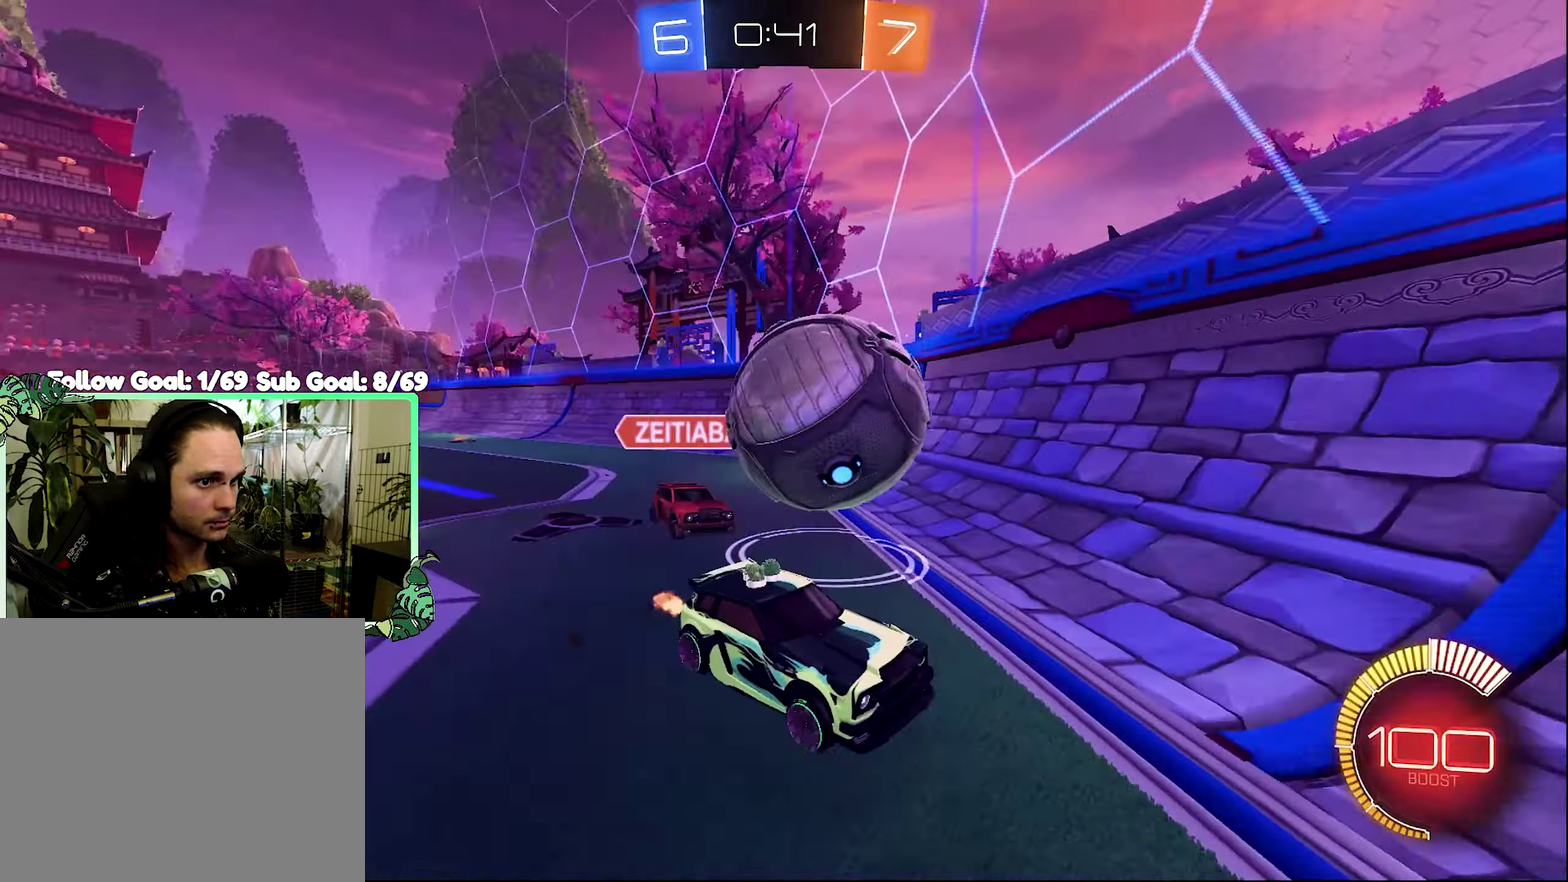
{"buttons": ["B", "R2"], "left_stick": "up-left", "right_stick": "center"}
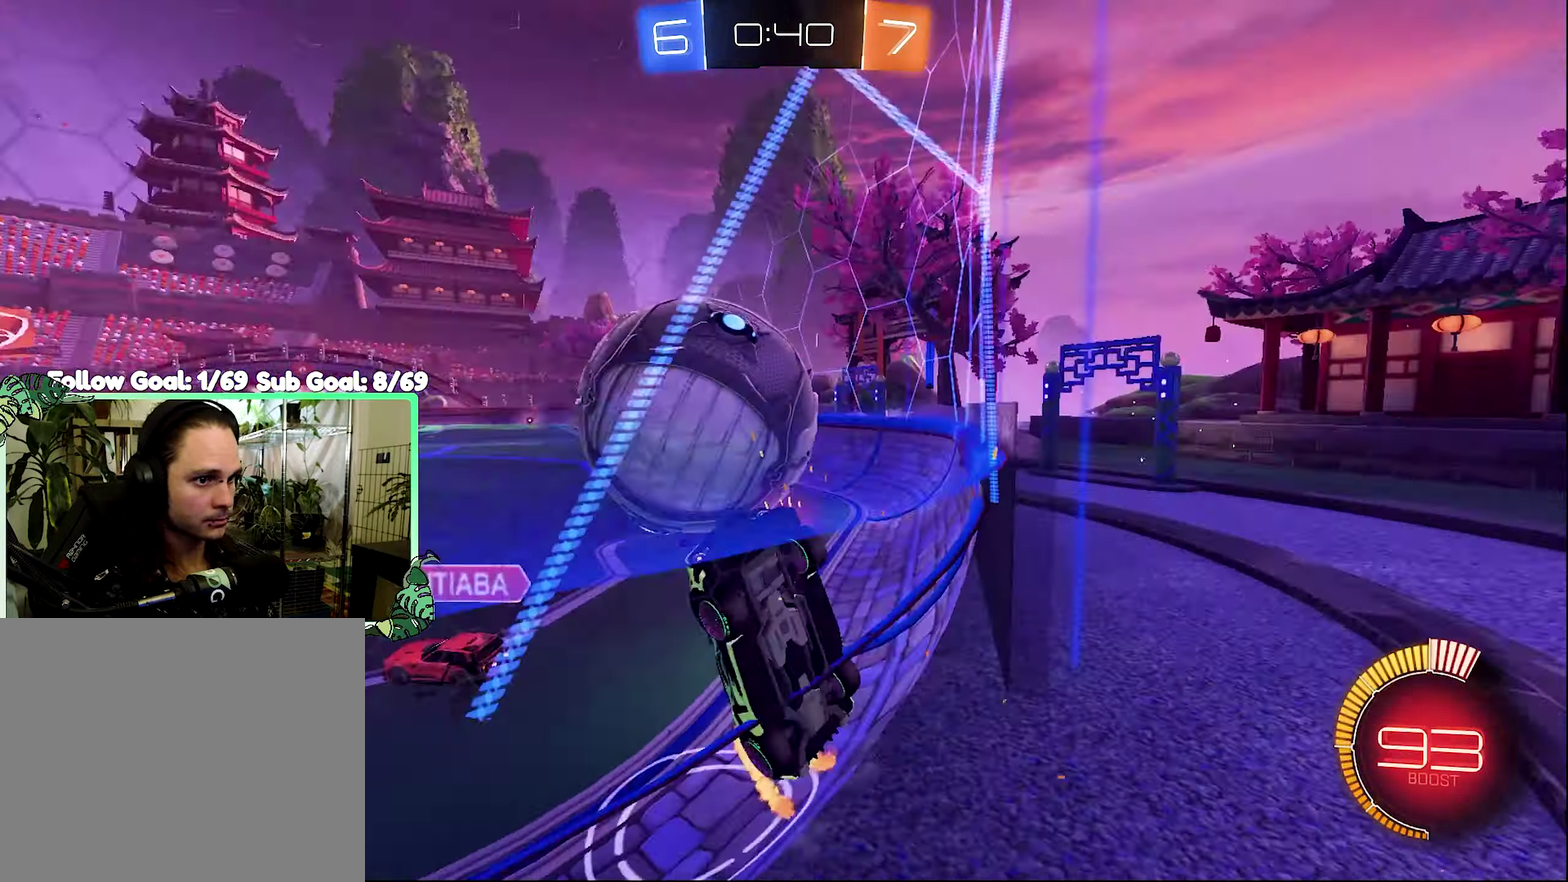
{"buttons": ["R2"], "left_stick": "right", "right_stick": "center"}
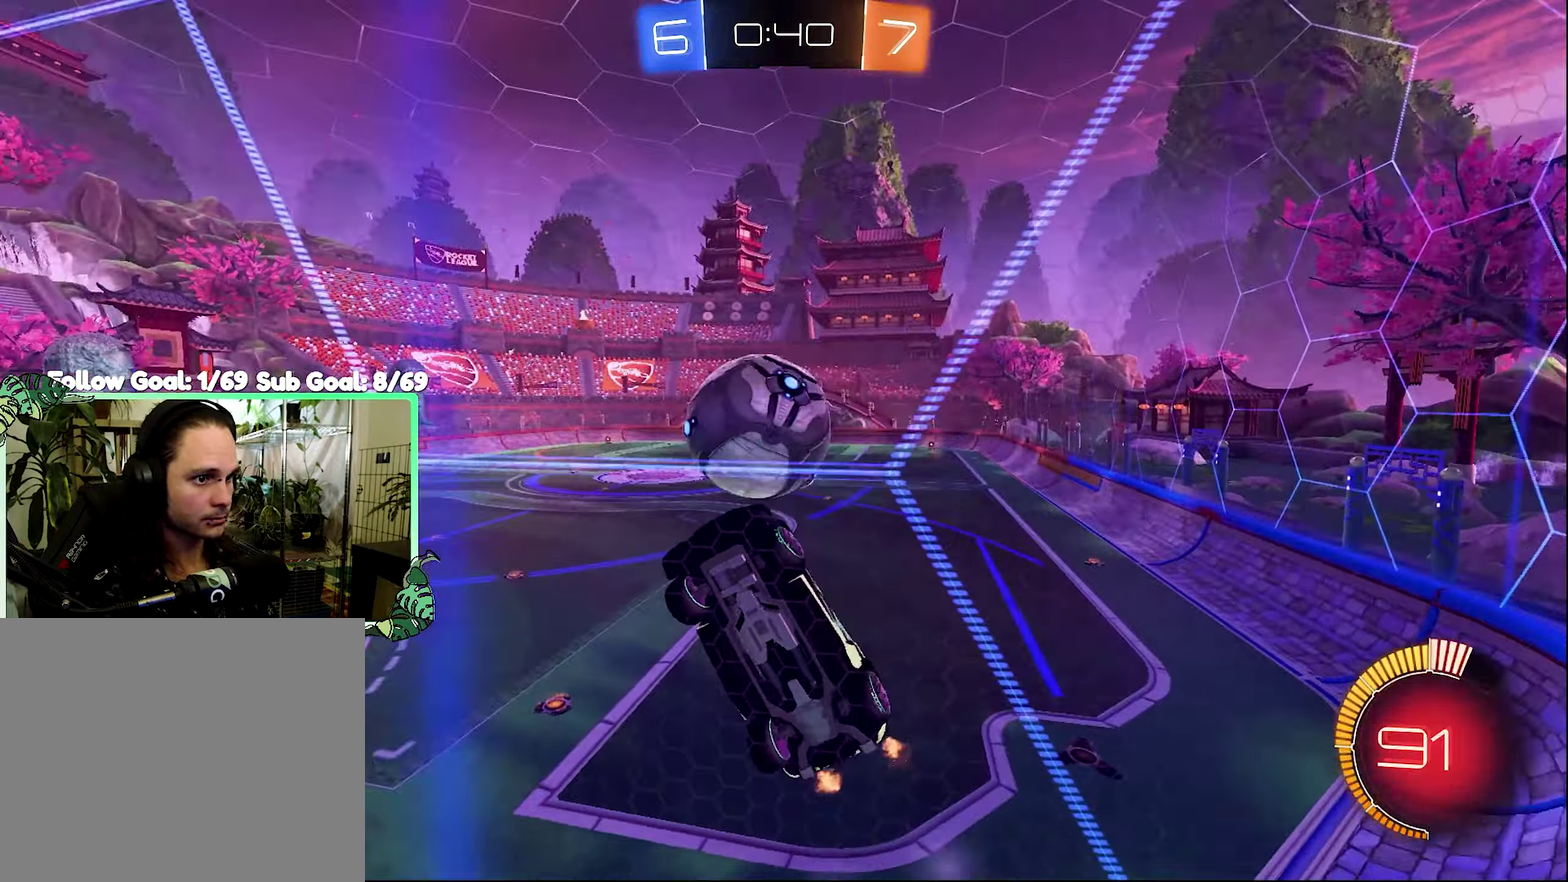
{"buttons": ["R2"], "left_stick": "right", "right_stick": "center", "events": [[133, "left_stick", "center"], [333, "R2", "up"], [434, "left_stick", "right"], [467, "R2", "down"]]}
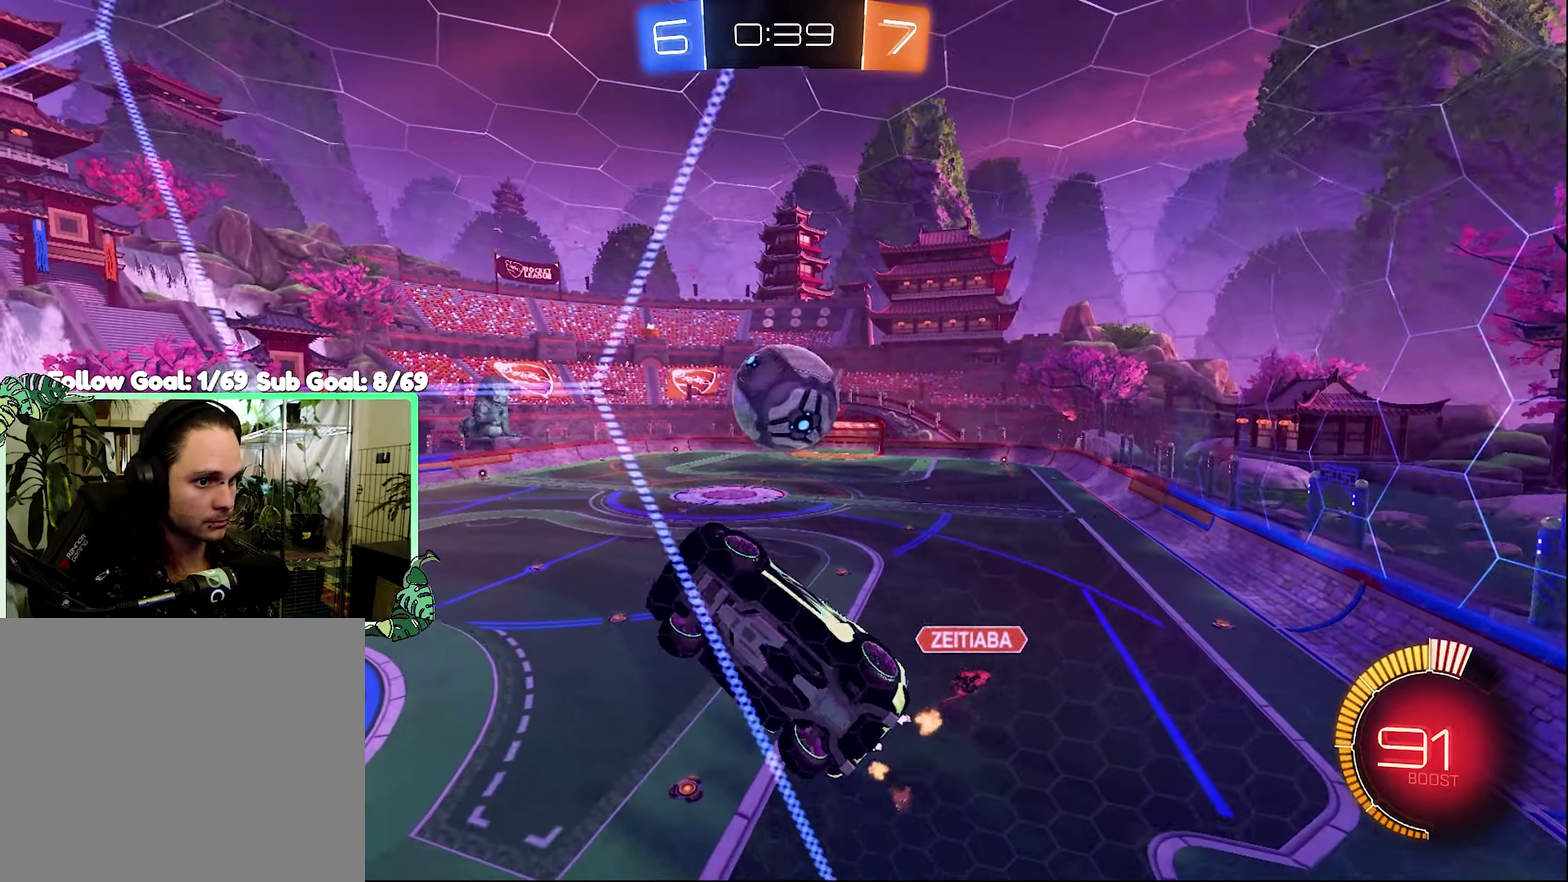
{"buttons": ["R2"], "left_stick": "right", "right_stick": "center", "events": [[134, "L2", "down"], [267, "L2", "up"]]}
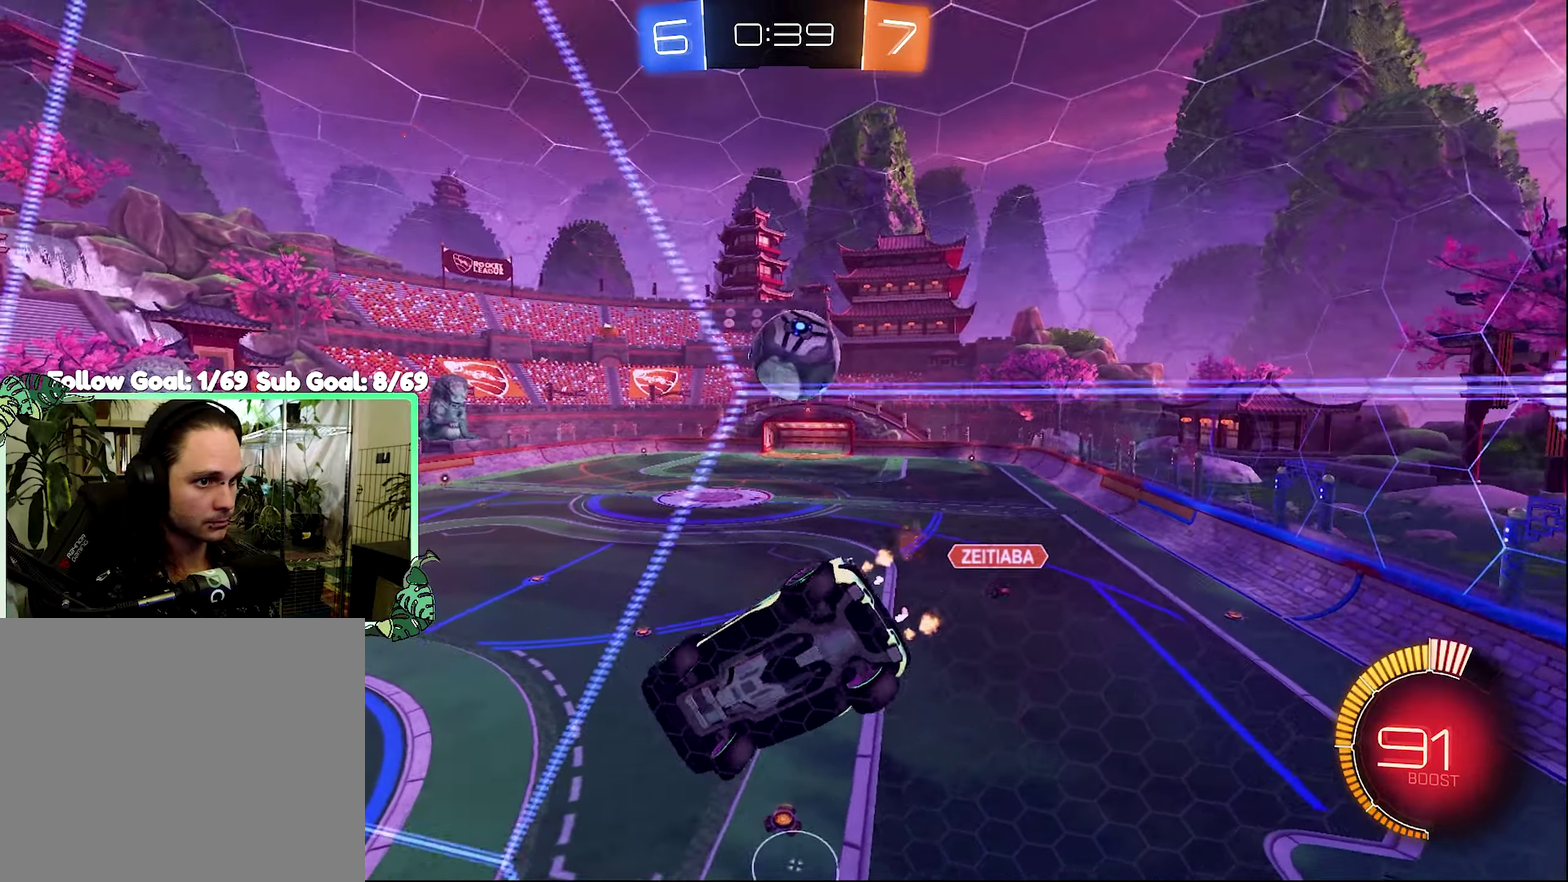
{"buttons": ["R2"], "left_stick": "center", "right_stick": "center", "events": [[300, "left_stick", "center"]]}
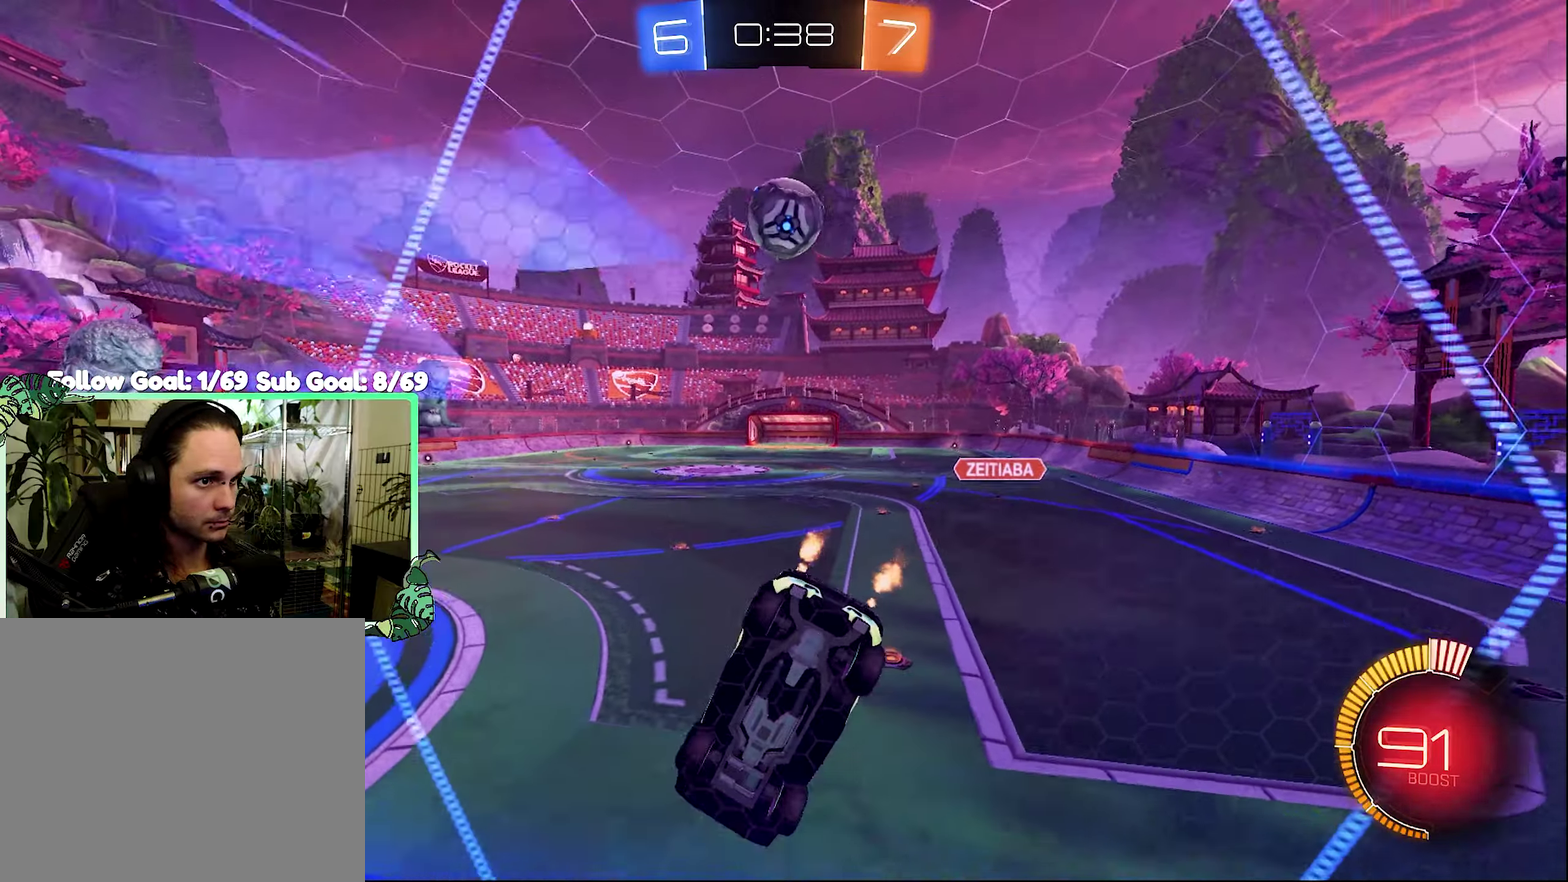
{"buttons": ["B", "R2"], "left_stick": "center", "right_stick": "center", "events": [[300, "B", "down"]]}
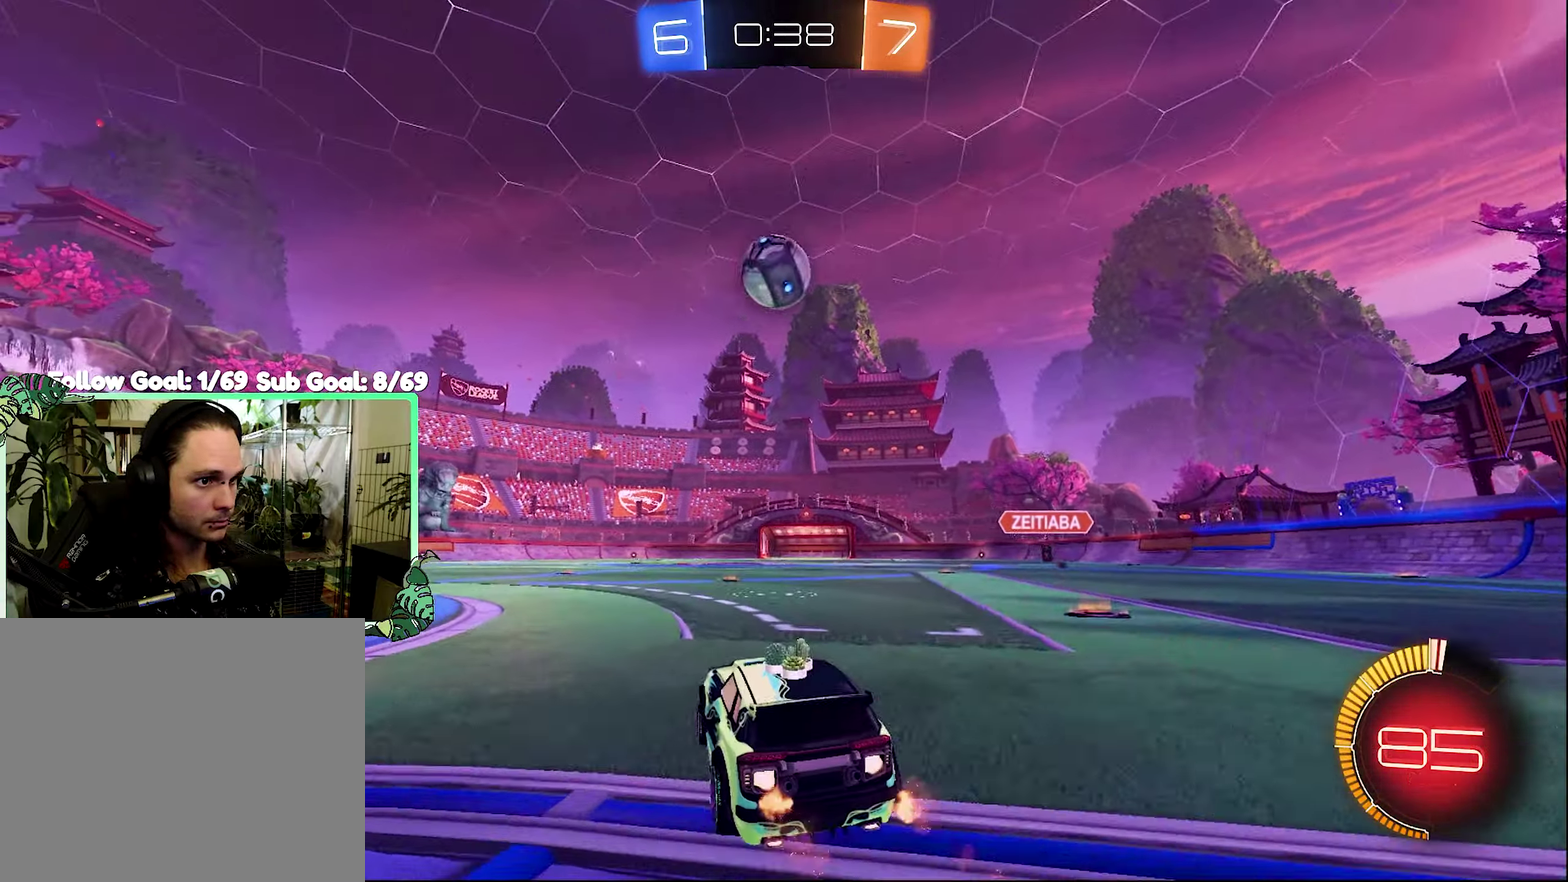
{"buttons": ["R2"], "left_stick": "center", "right_stick": "center", "events": [[34, "B", "up"], [100, "left_stick", "left"], [234, "R2", "up"], [267, "left_stick", "center"], [334, "R2", "down"]]}
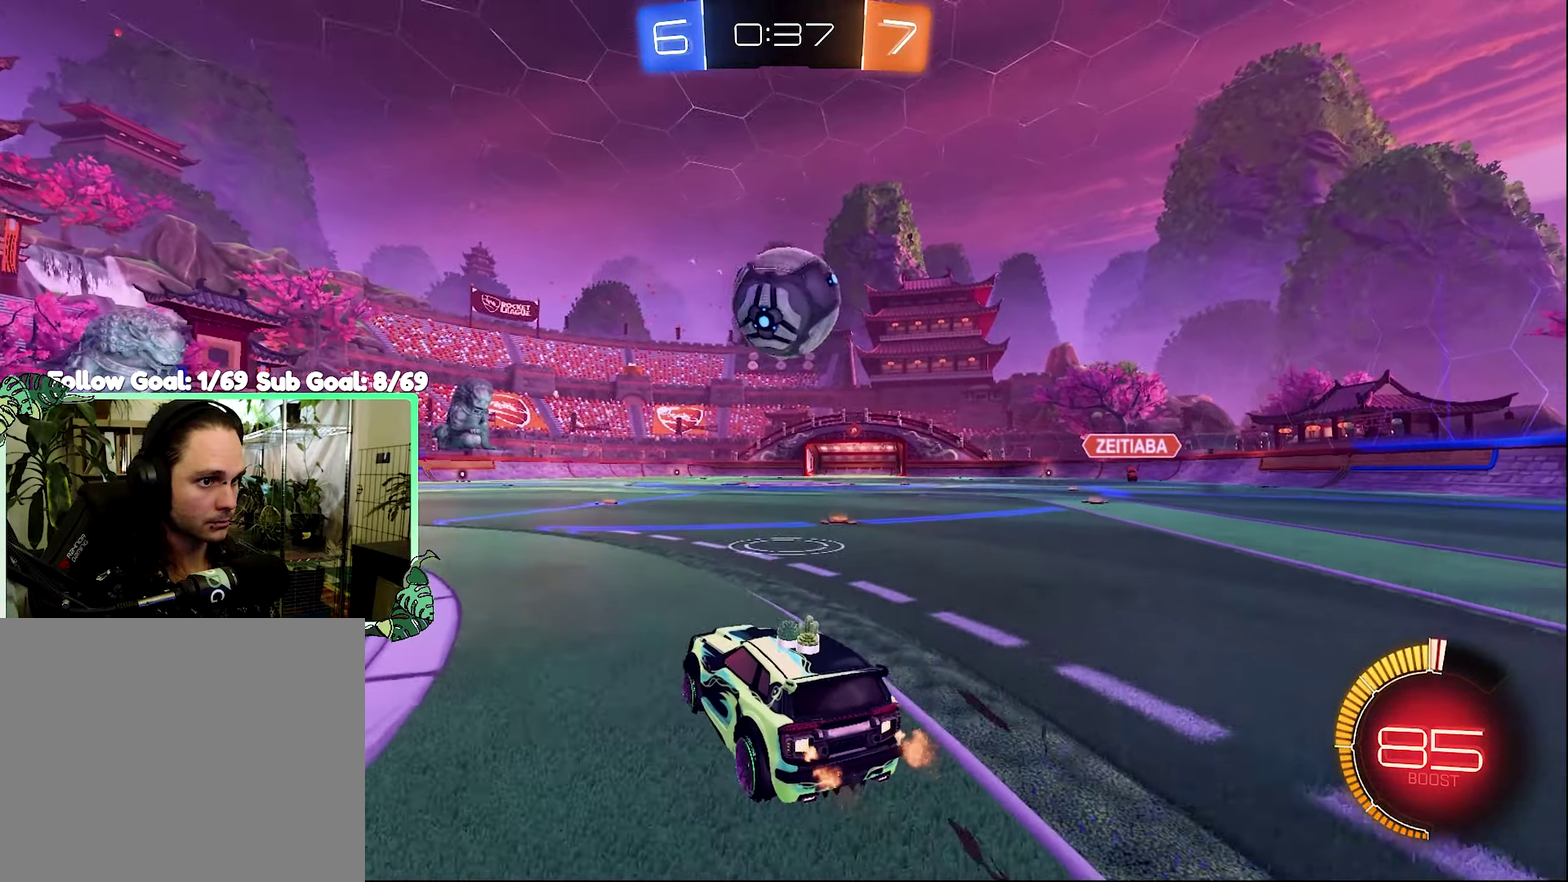
{"buttons": ["A", "R2"], "left_stick": "down", "right_stick": "center", "events": [[34, "B", "down"], [34, "left_stick", "right"], [134, "left_stick", "center"], [234, "left_stick", "right"], [300, "A", "down"], [400, "A", "up"], [400, "B", "up"], [400, "left_stick", "center"], [467, "A", "down"], [500, "left_stick", "down"]]}
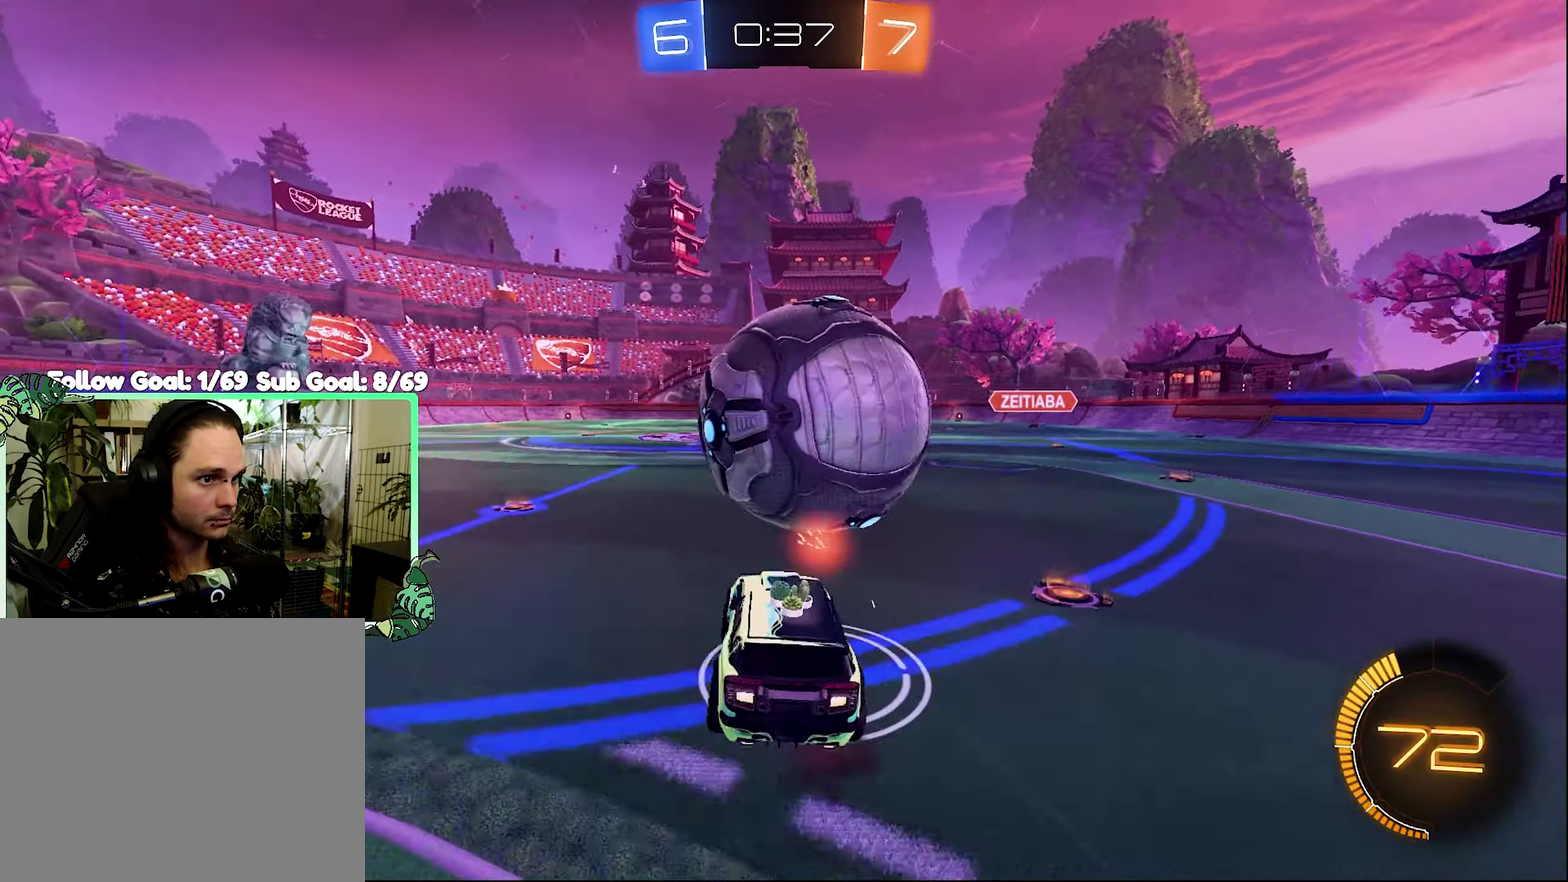
{"buttons": ["L1", "R2"], "left_stick": "right", "right_stick": "center", "events": [[134, "L1", "down"], [134, "left_stick", "down-right"], [167, "A", "up"], [167, "B", "down"], [267, "left_stick", "up"], [434, "B", "up"], [434, "left_stick", "right"]]}
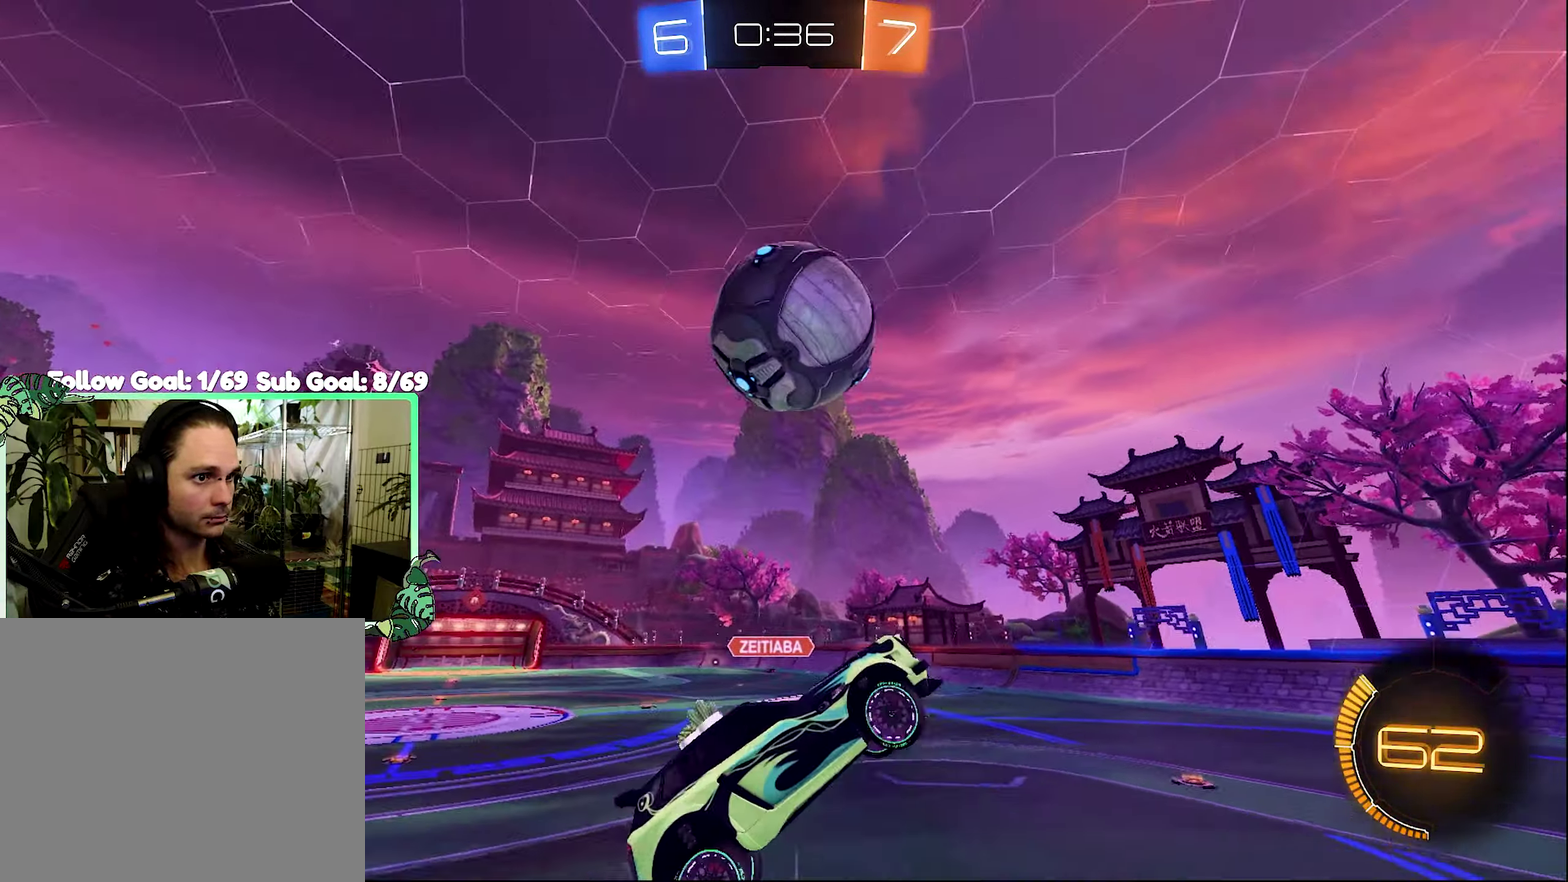
{"buttons": ["L1", "R2"], "left_stick": "right", "right_stick": "center"}
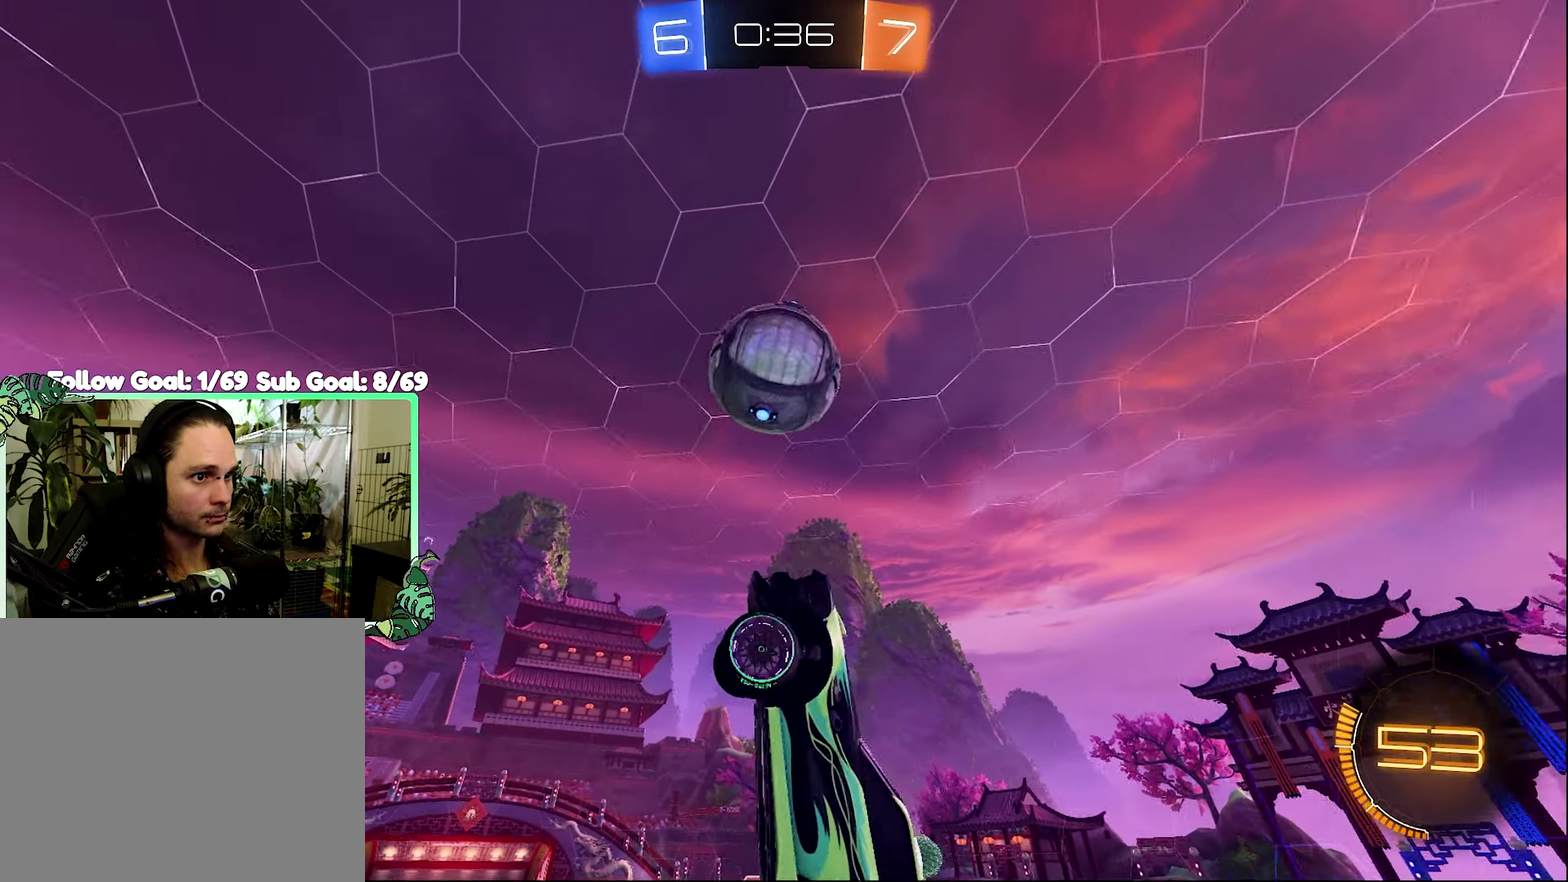
{"buttons": ["B", "R2"], "left_stick": "center", "right_stick": "center"}
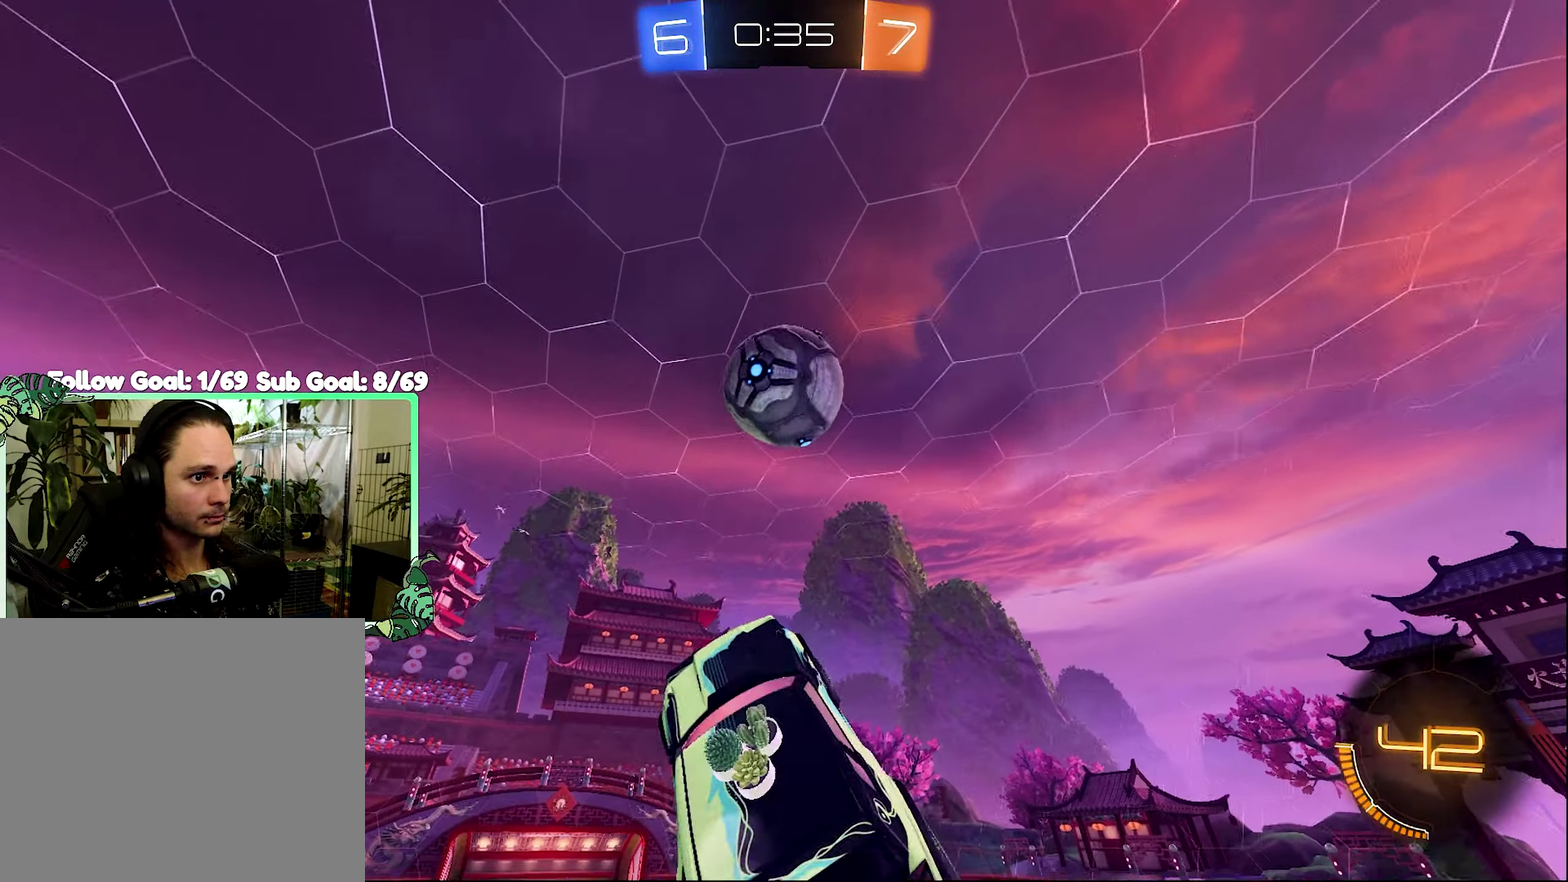
{"buttons": ["B", "R2"], "left_stick": "center", "right_stick": "center", "events": [[100, "left_stick", "right"], [267, "left_stick", "down"], [467, "left_stick", "center"]]}
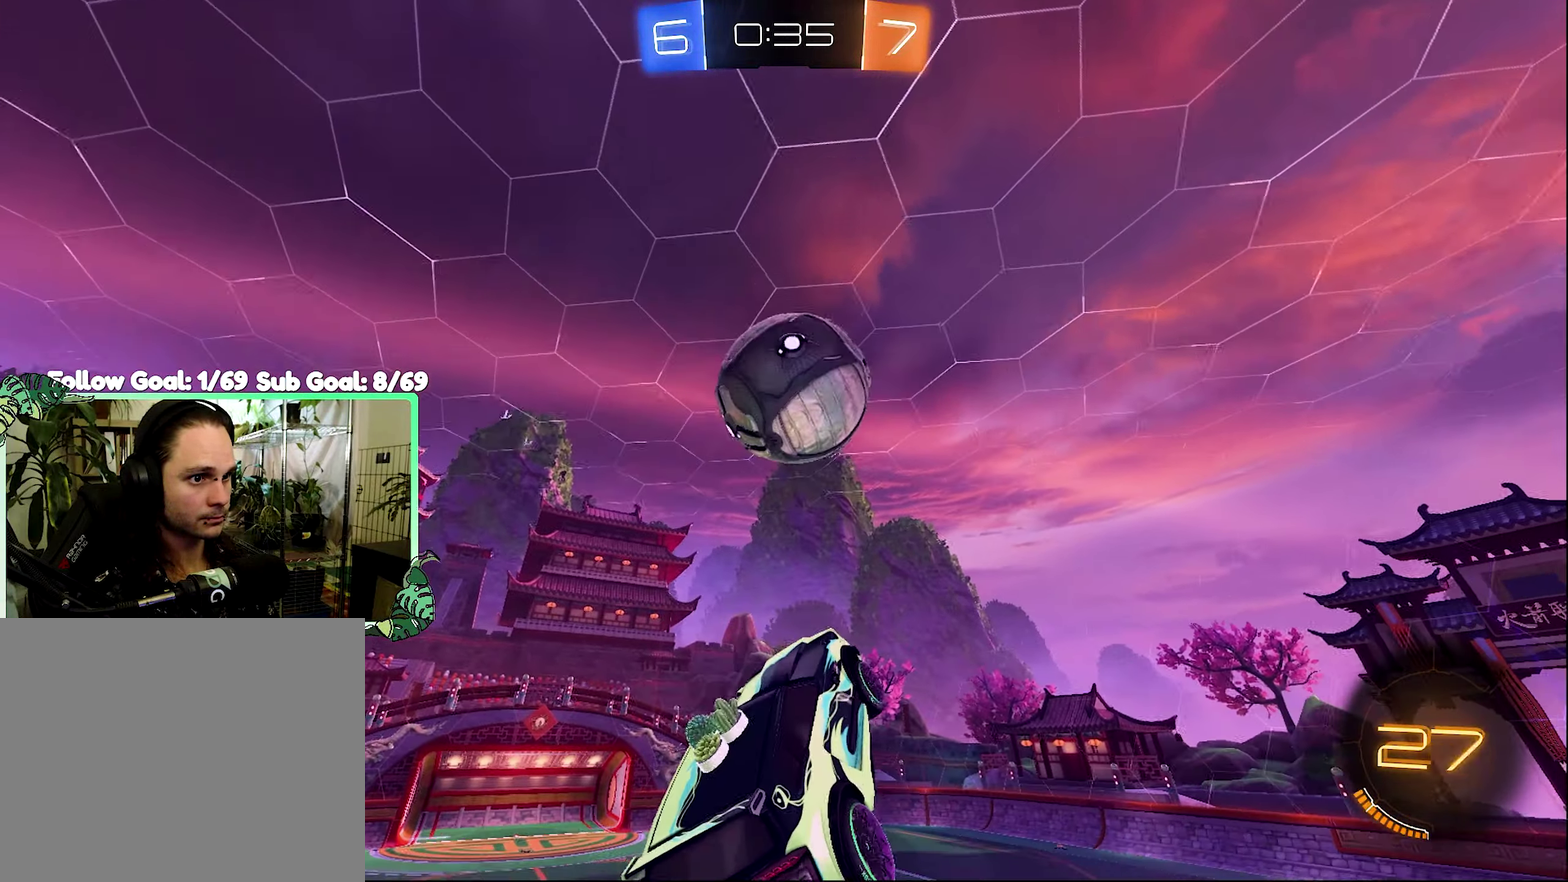
{"buttons": ["Y", "R2"], "left_stick": "up", "right_stick": "center", "events": [[300, "left_stick", "up"], [466, "Y", "down"], [500, "B", "up"]]}
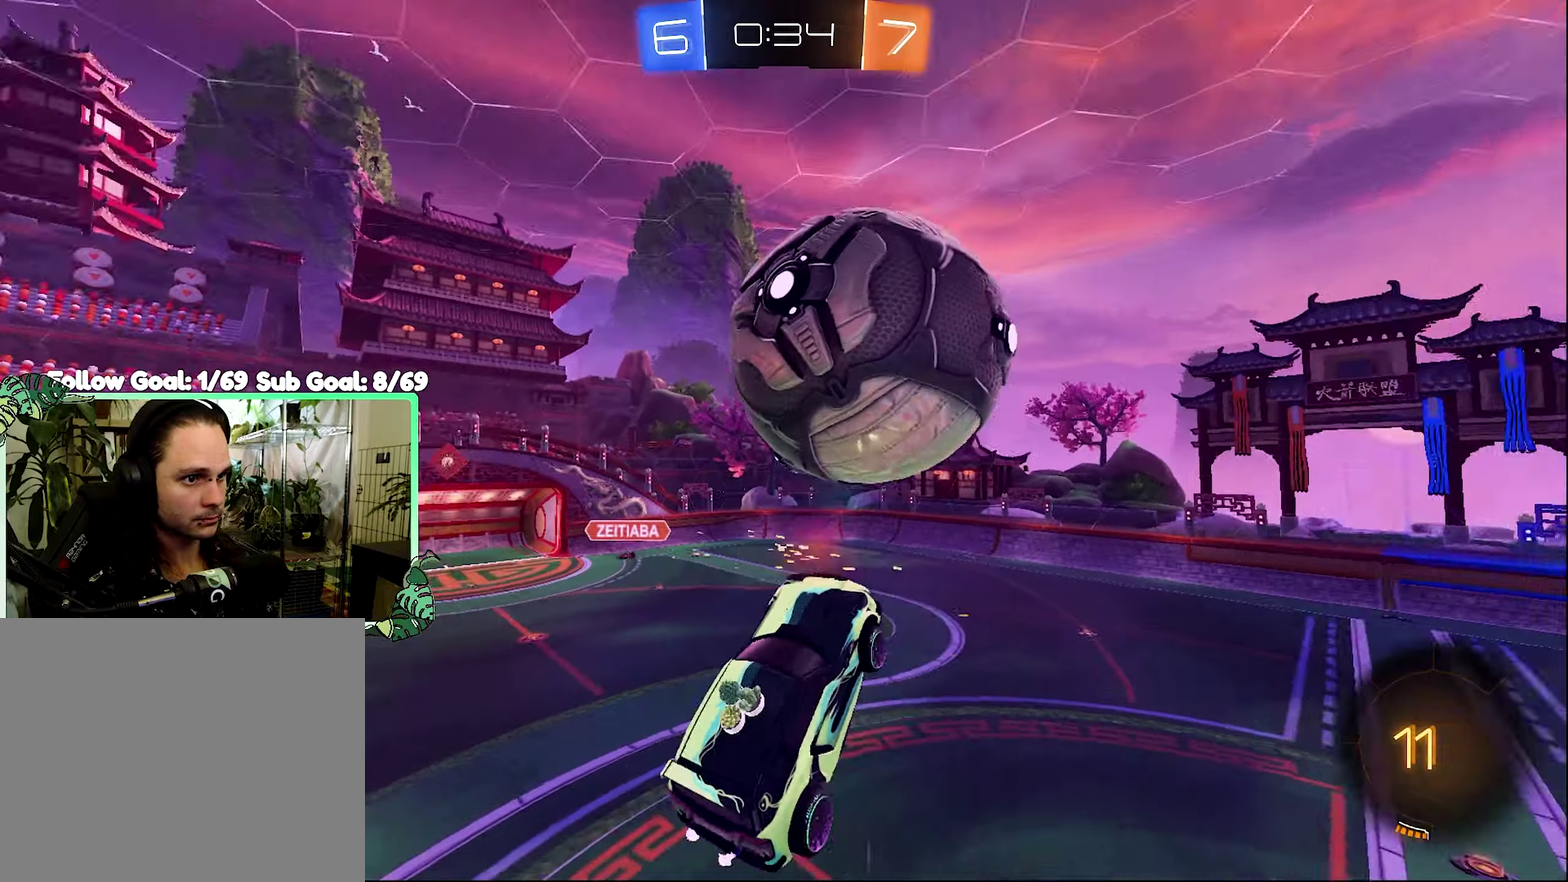
{"buttons": ["R2"], "left_stick": "left", "right_stick": "center", "events": [[66, "left_stick", "center"], [133, "Y", "up"], [433, "left_stick", "left"]]}
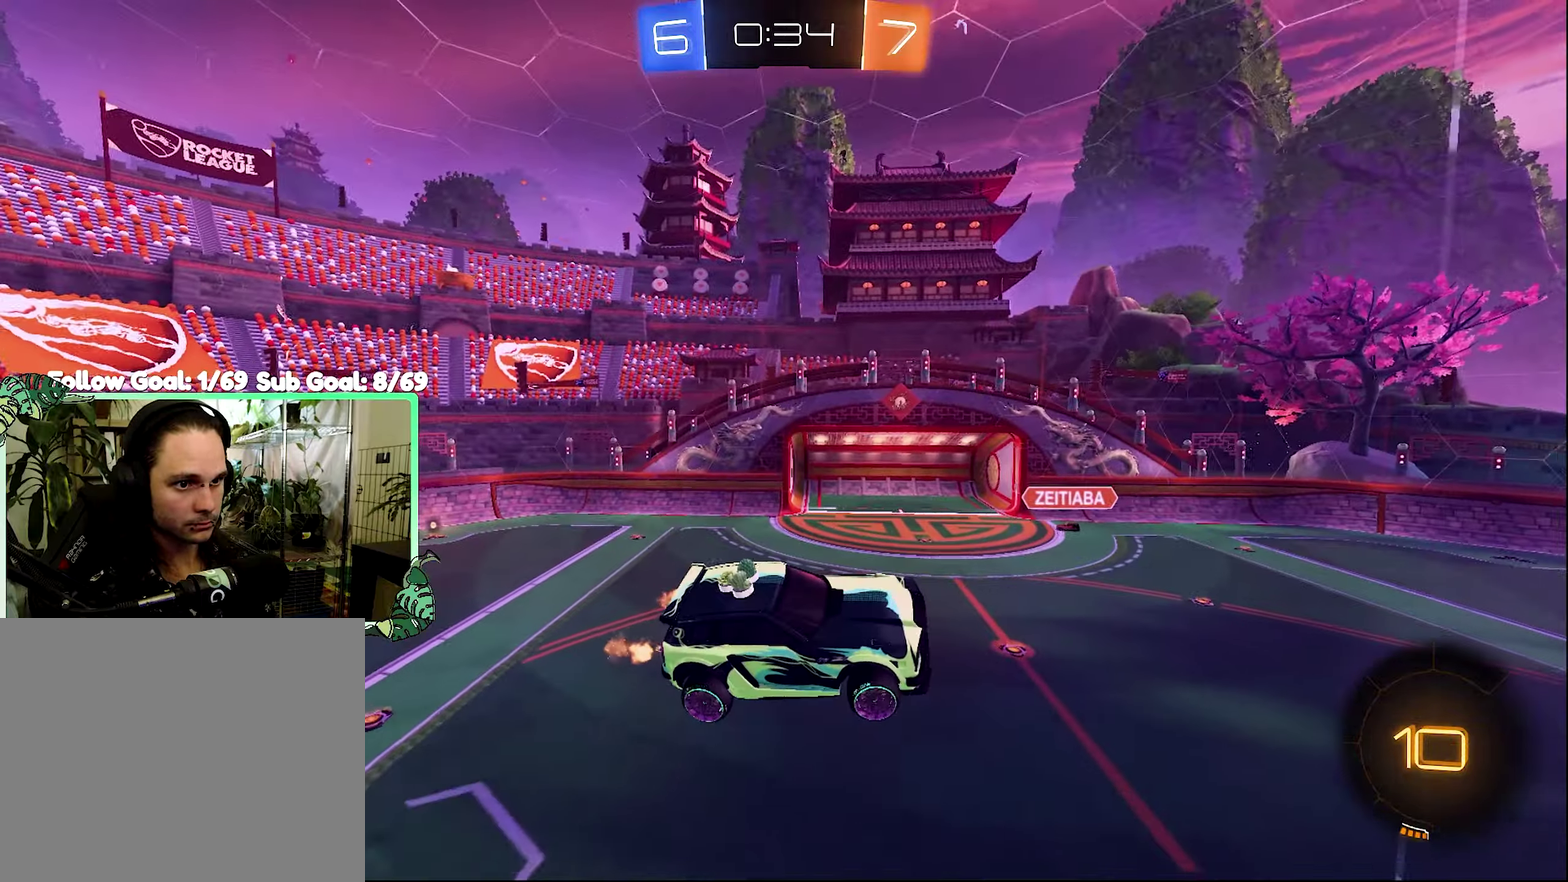
{"buttons": ["Y", "R2"], "left_stick": "left", "right_stick": "center", "events": [[166, "left_stick", "center"], [400, "left_stick", "left"], [500, "Y", "down"]]}
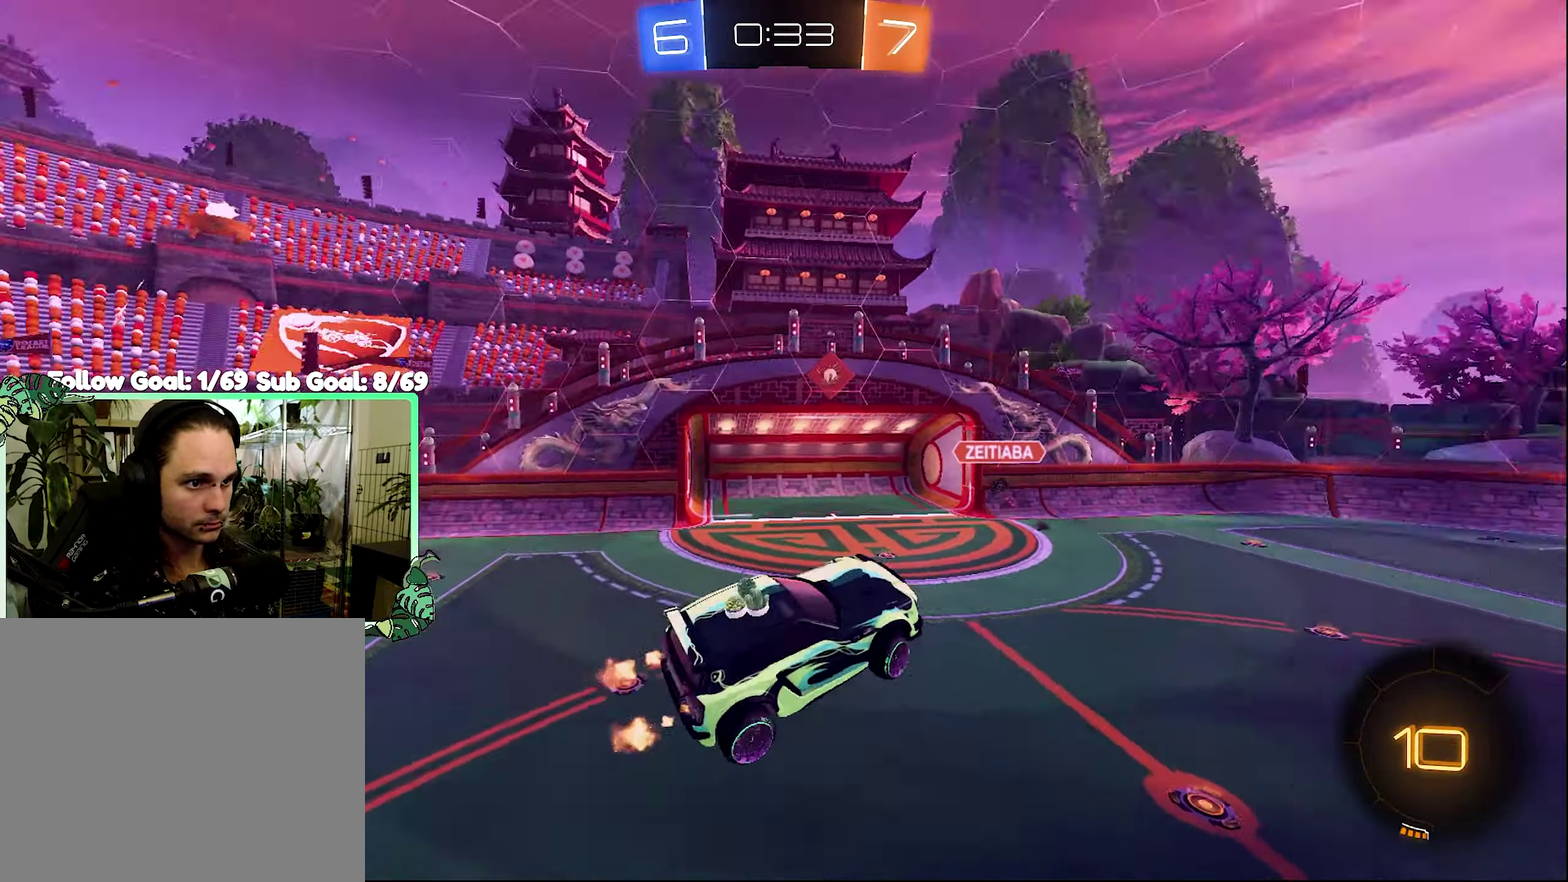
{"buttons": ["R2"], "left_stick": "center", "right_stick": "center", "events": [[100, "Y", "up"], [166, "left_stick", "center"]]}
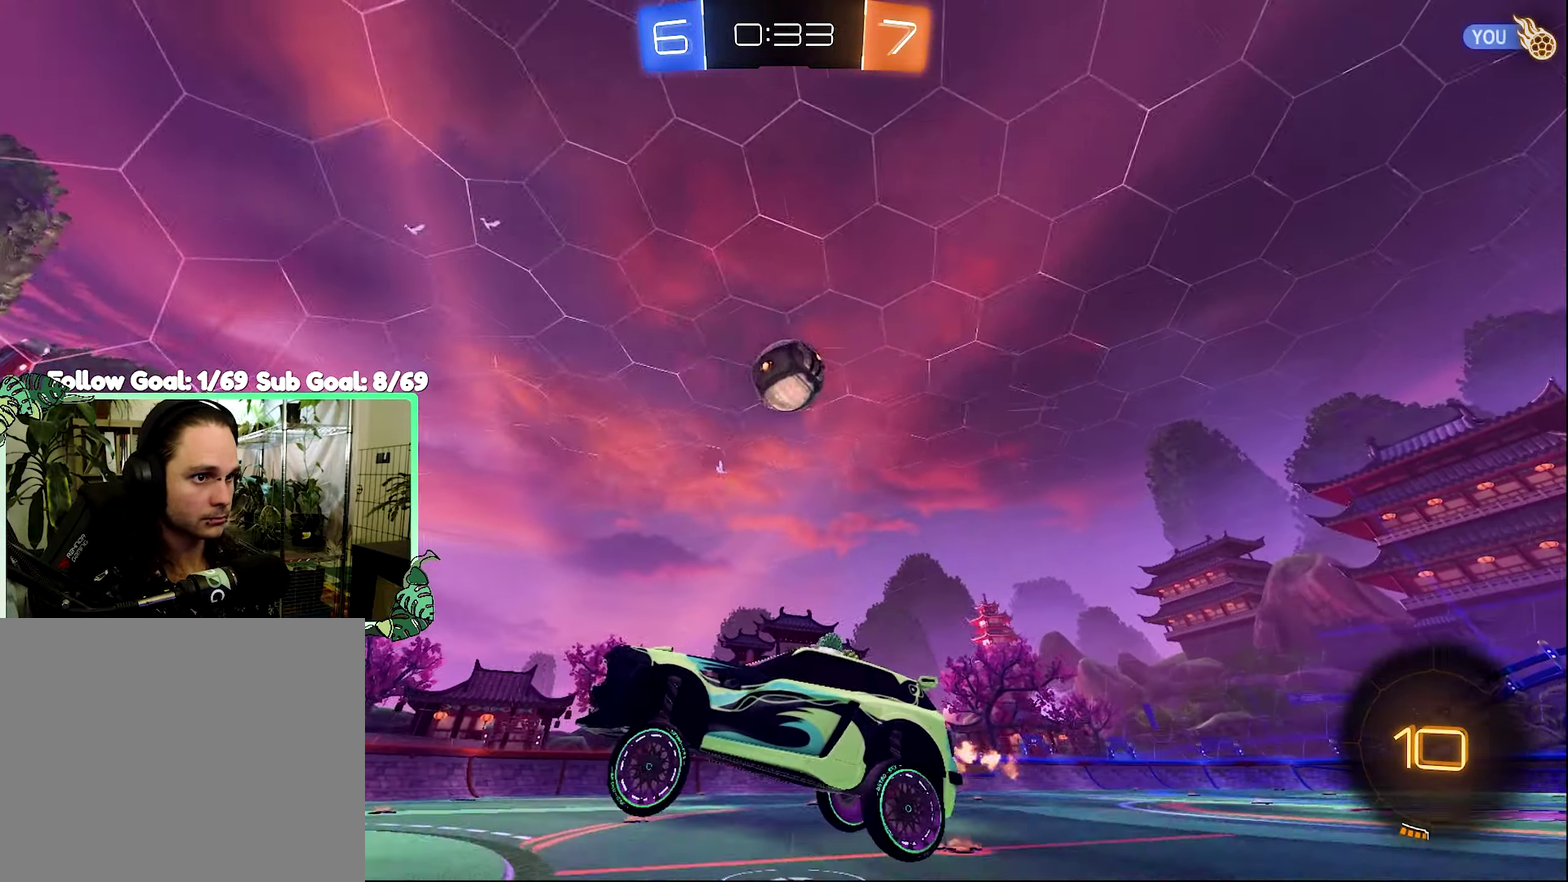
{"buttons": ["R2"], "left_stick": "up-left", "right_stick": "center", "events": [[33, "left_stick", "left"], [233, "L1", "down"], [300, "left_stick", "up-left"], [333, "L1", "up"]]}
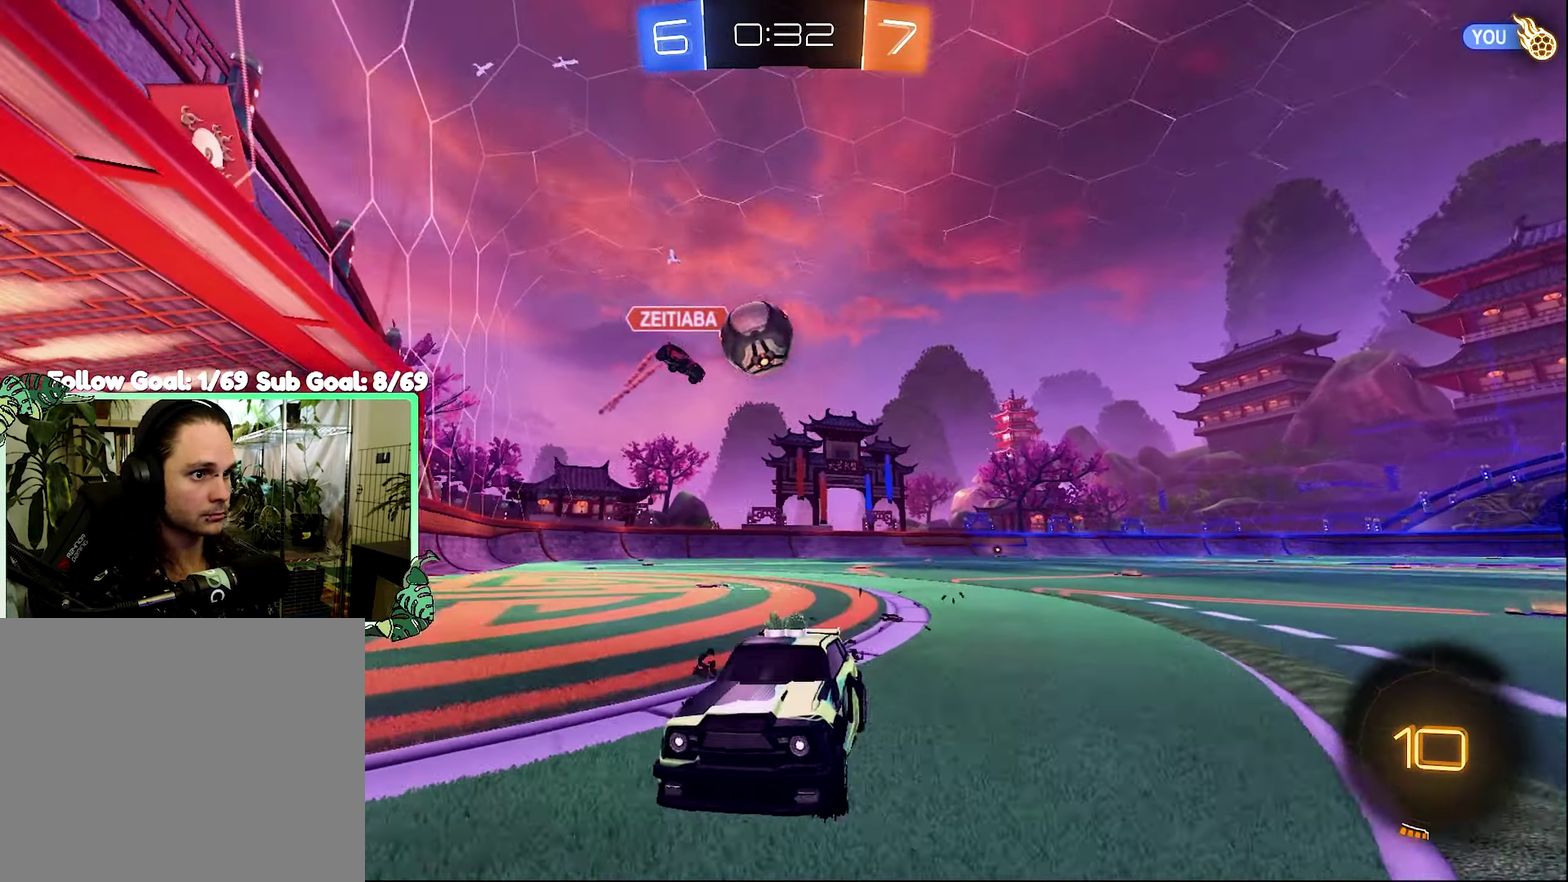
{"buttons": ["Y", "R2"], "left_stick": "up-left", "right_stick": "center", "events": [[433, "Y", "down"]]}
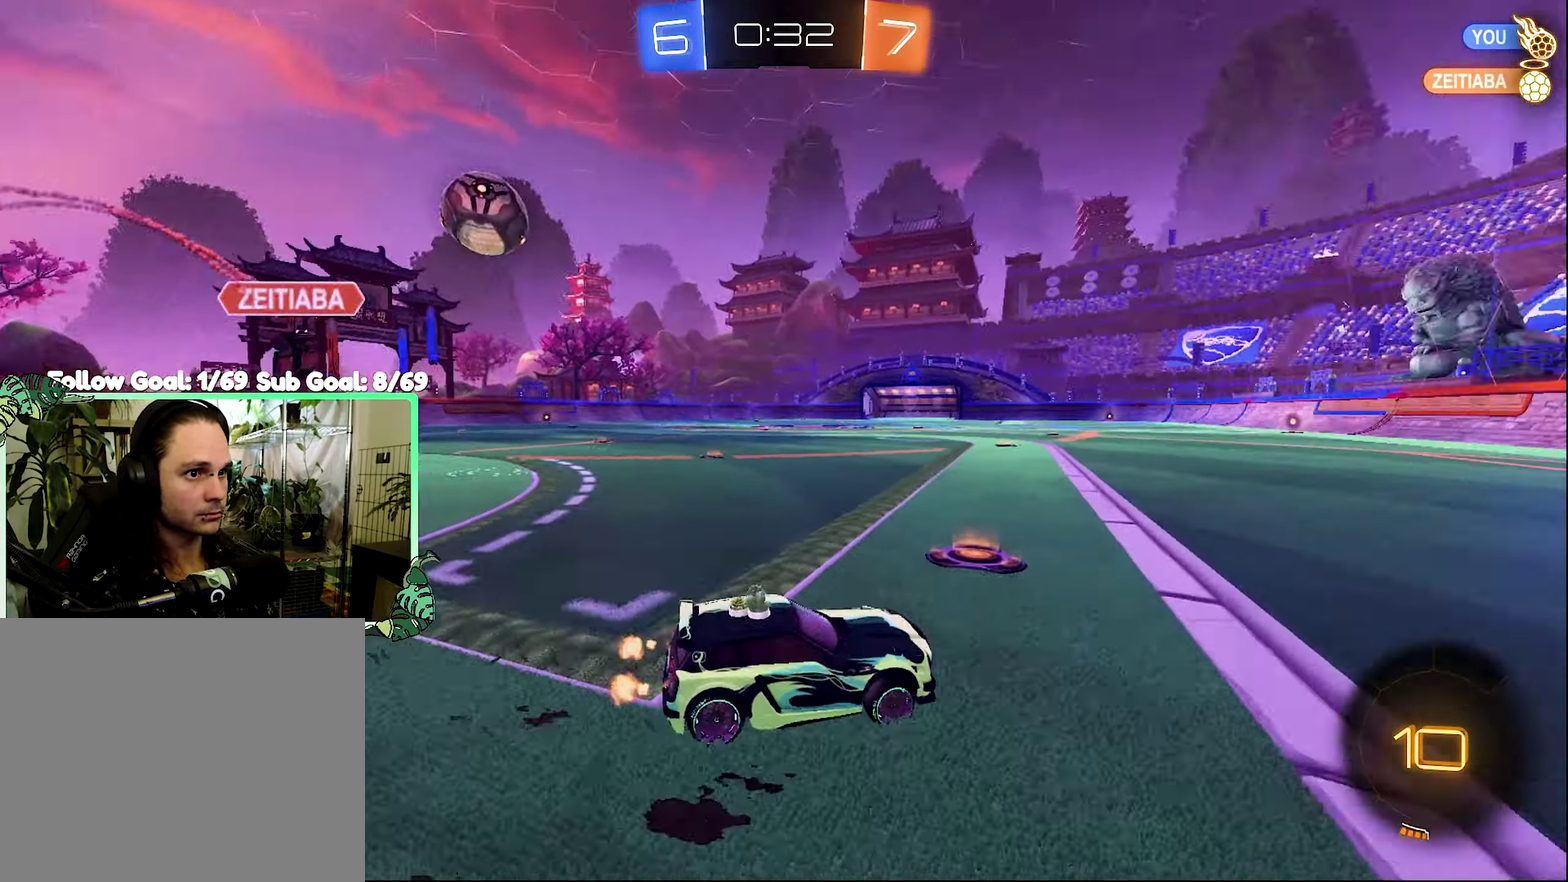
{"buttons": [], "left_stick": "left", "right_stick": "center", "events": [[33, "Y", "up"], [66, "left_stick", "left"], [200, "Y", "down"], [266, "left_stick", "center"], [300, "Y", "up"], [466, "R2", "up"], [466, "left_stick", "left"]]}